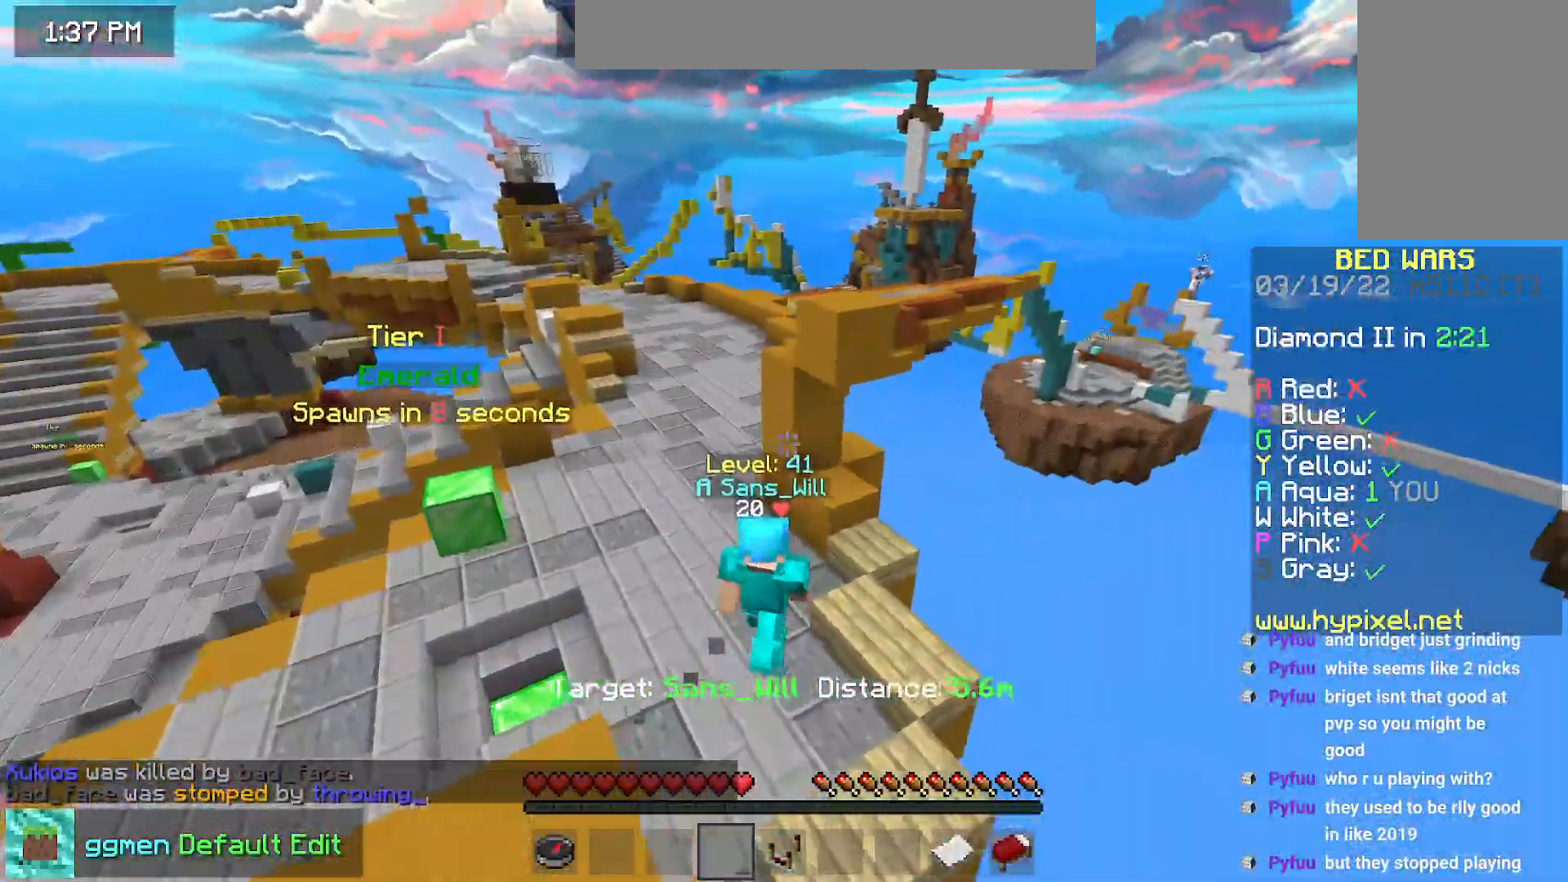
Gameplay with keyboard and mouse; each line is a JSON object with the keys and mouse buttons held at the frame after it. "events" lists presses ("down") and releases ("up") of "down", "left", "right", "space", "up", "mouse_left" and "mouse_right" between this image and that frame as [ms after this image, input, new state], when the widget could be followed in between. "mouse_left", "mouse_right" = the "left", "right" buttons of the "mouse" list. No other keys are recorded. Fast repeated clicks can show as one long hold. Mouse movement is not recorded.
{"keys": ["right"], "mouse": [], "events": [[67, "down", "up"]]}
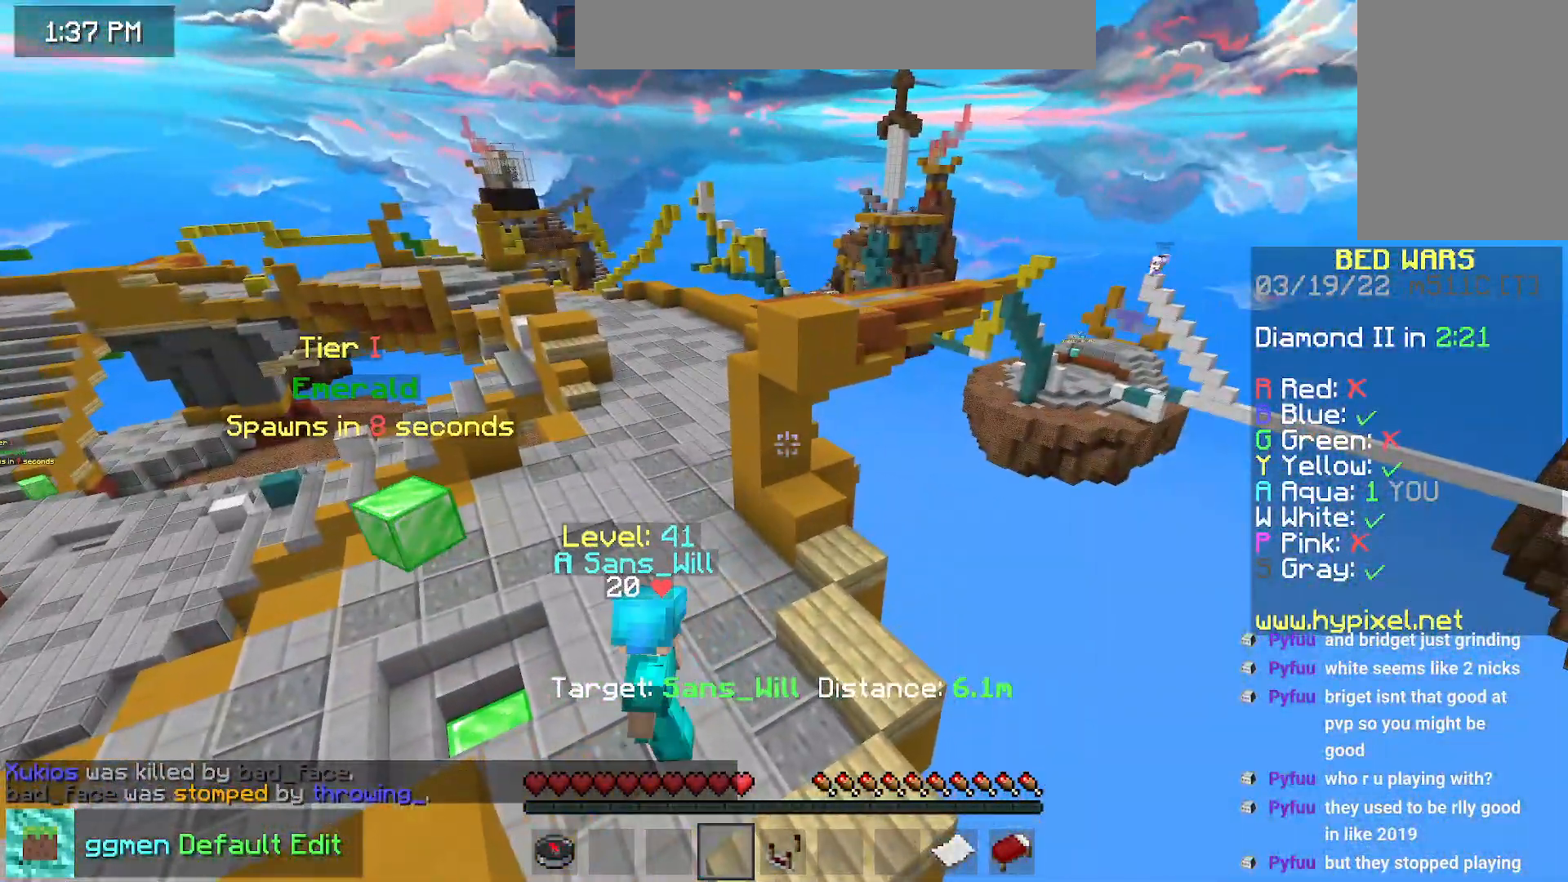
{"keys": ["down"], "mouse": [], "events": [[350, "down", "down"], [500, "right", "up"]]}
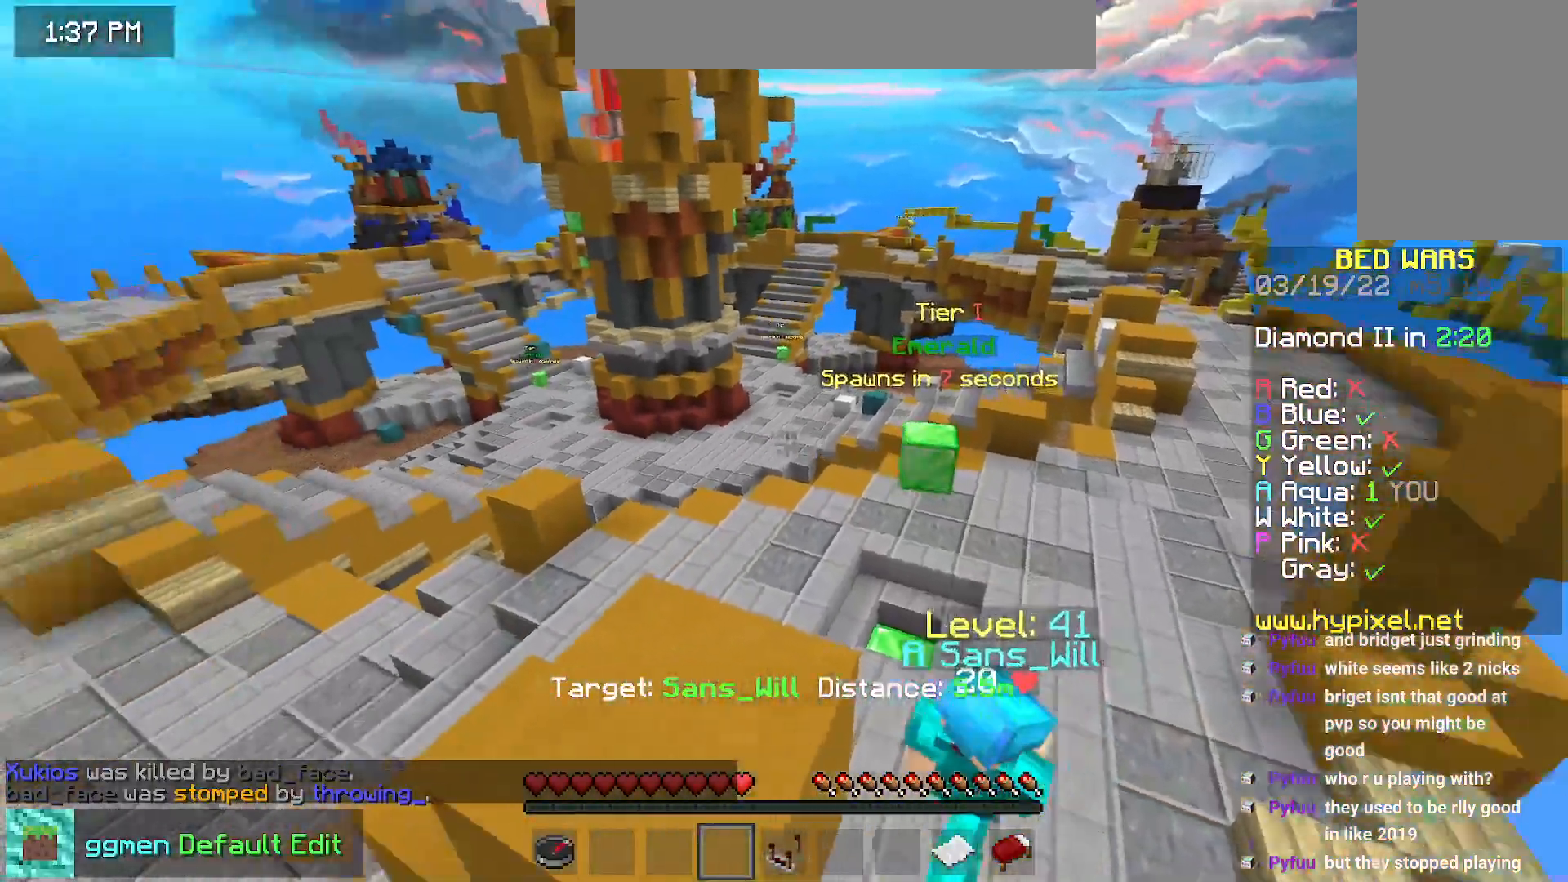
{"keys": ["down"], "mouse": [], "events": []}
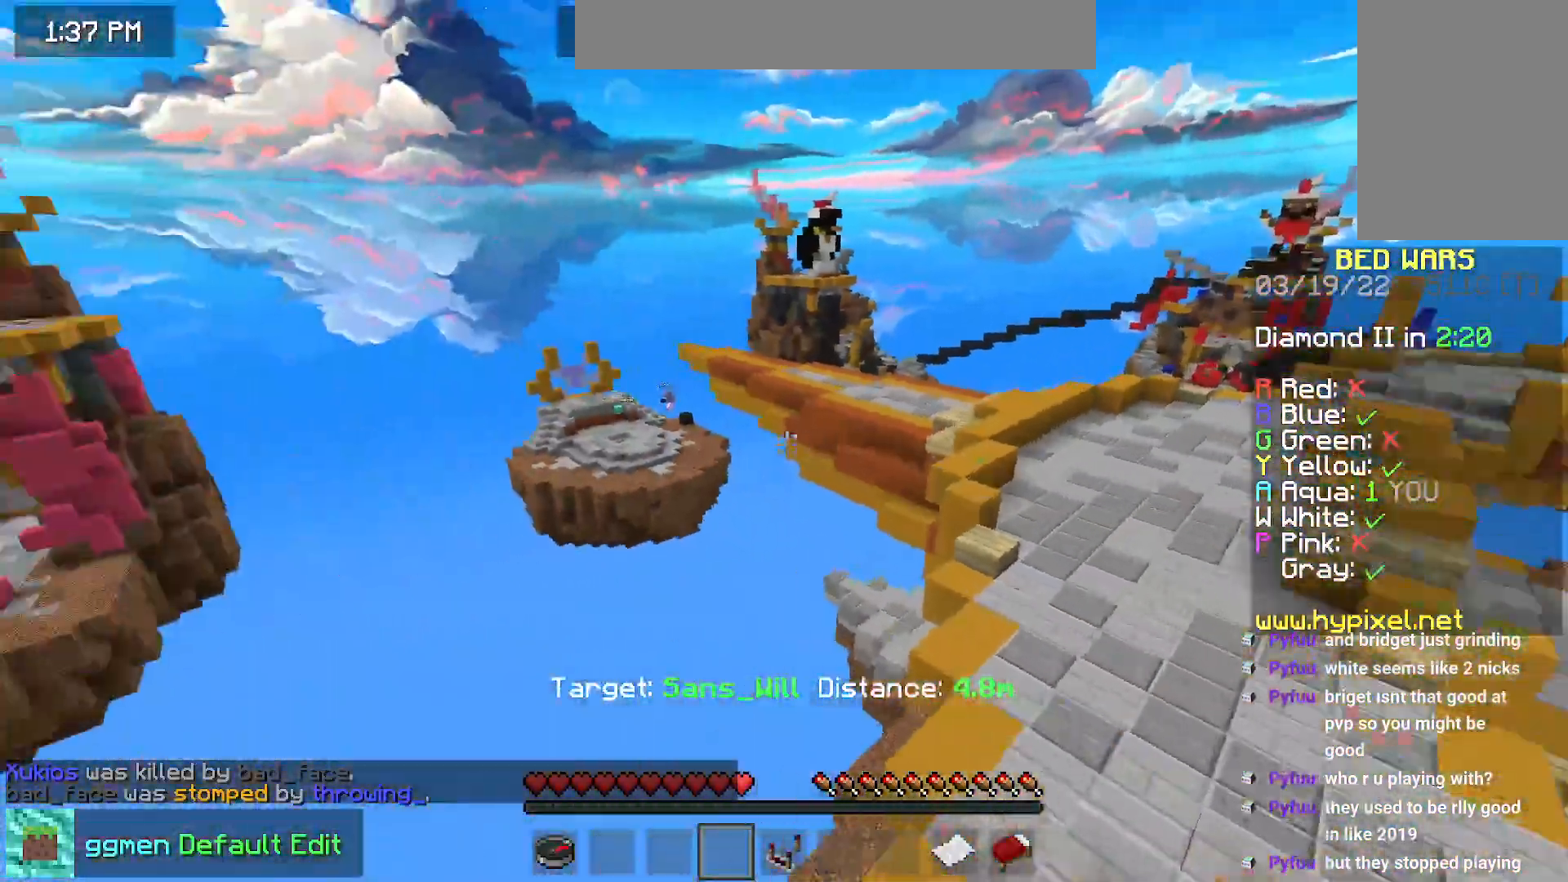
{"keys": [], "mouse": [], "events": [[167, "down", "up"]]}
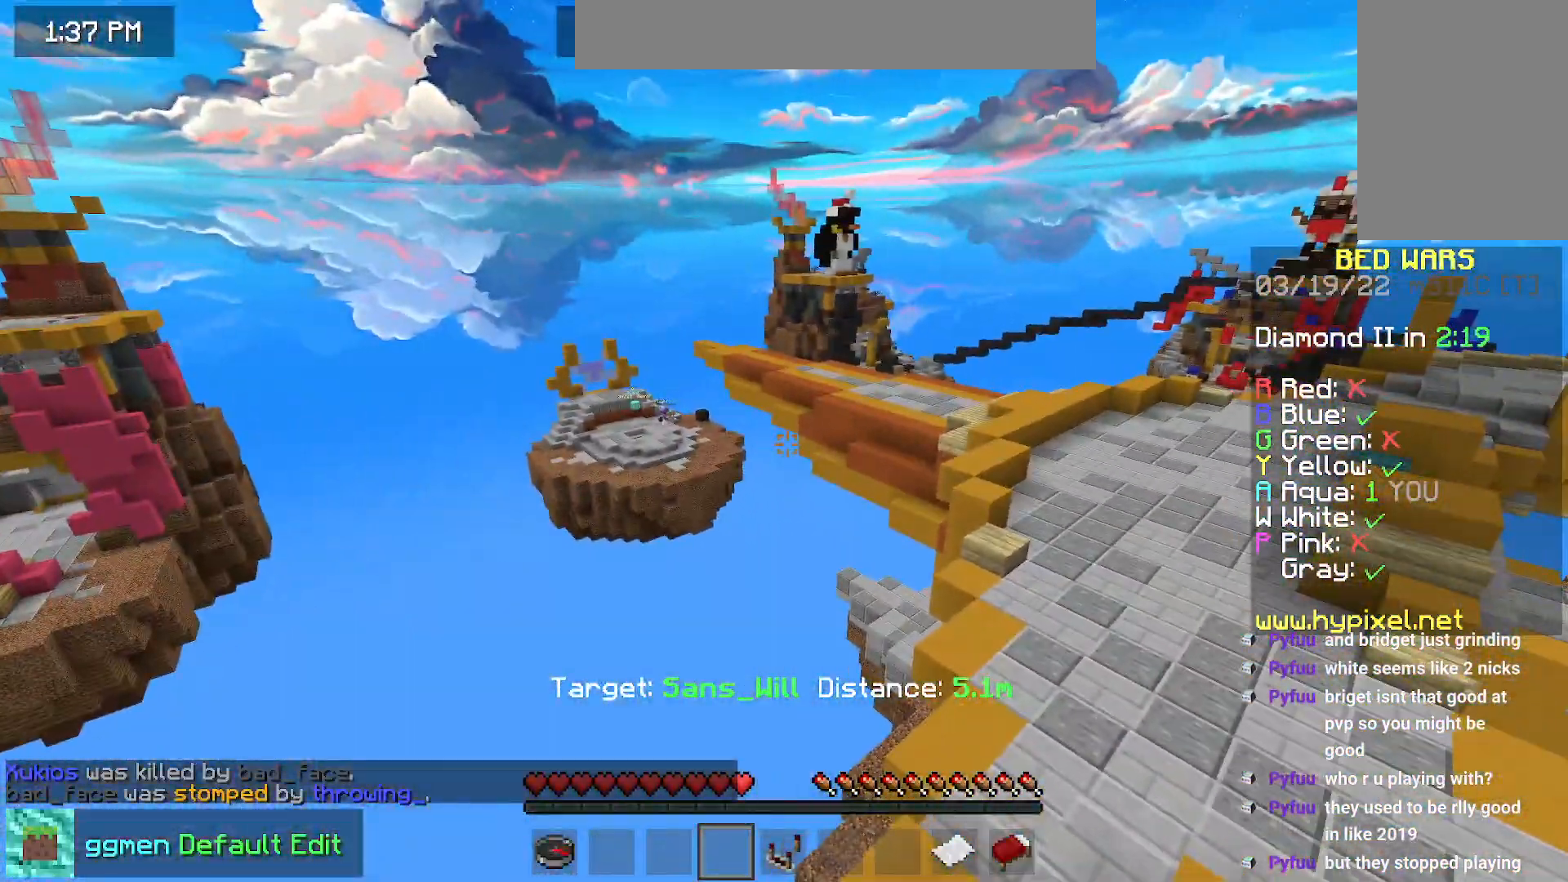
{"keys": ["down", "left"], "mouse": [], "events": [[67, "left", "down"], [351, "down", "down"]]}
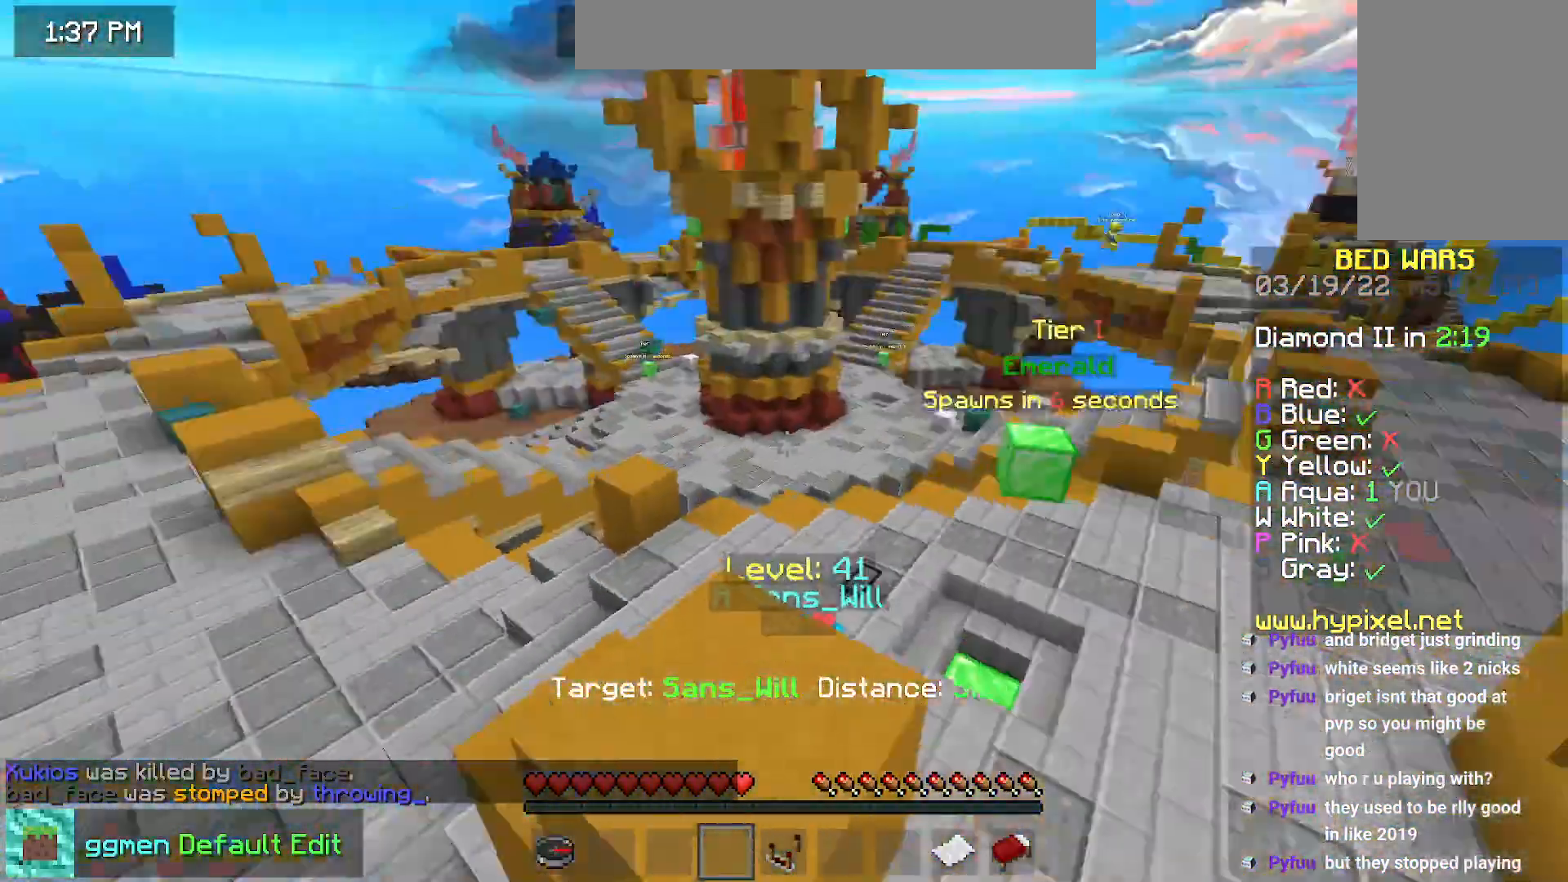
{"keys": [], "mouse": [], "events": [[33, "left", "up"], [283, "down", "up"]]}
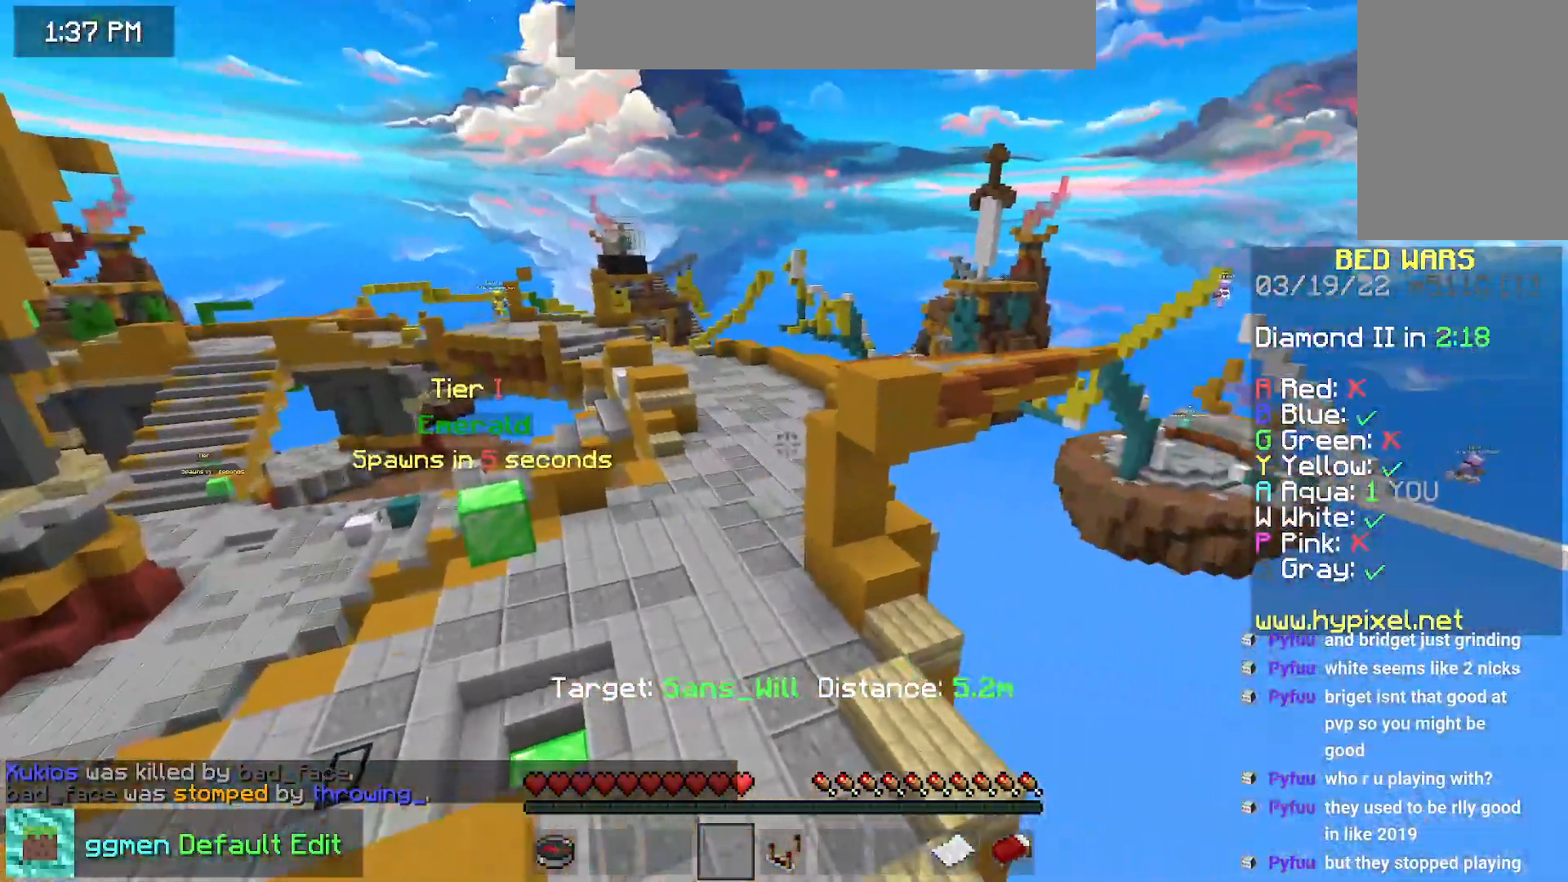
{"keys": [], "mouse": [], "events": []}
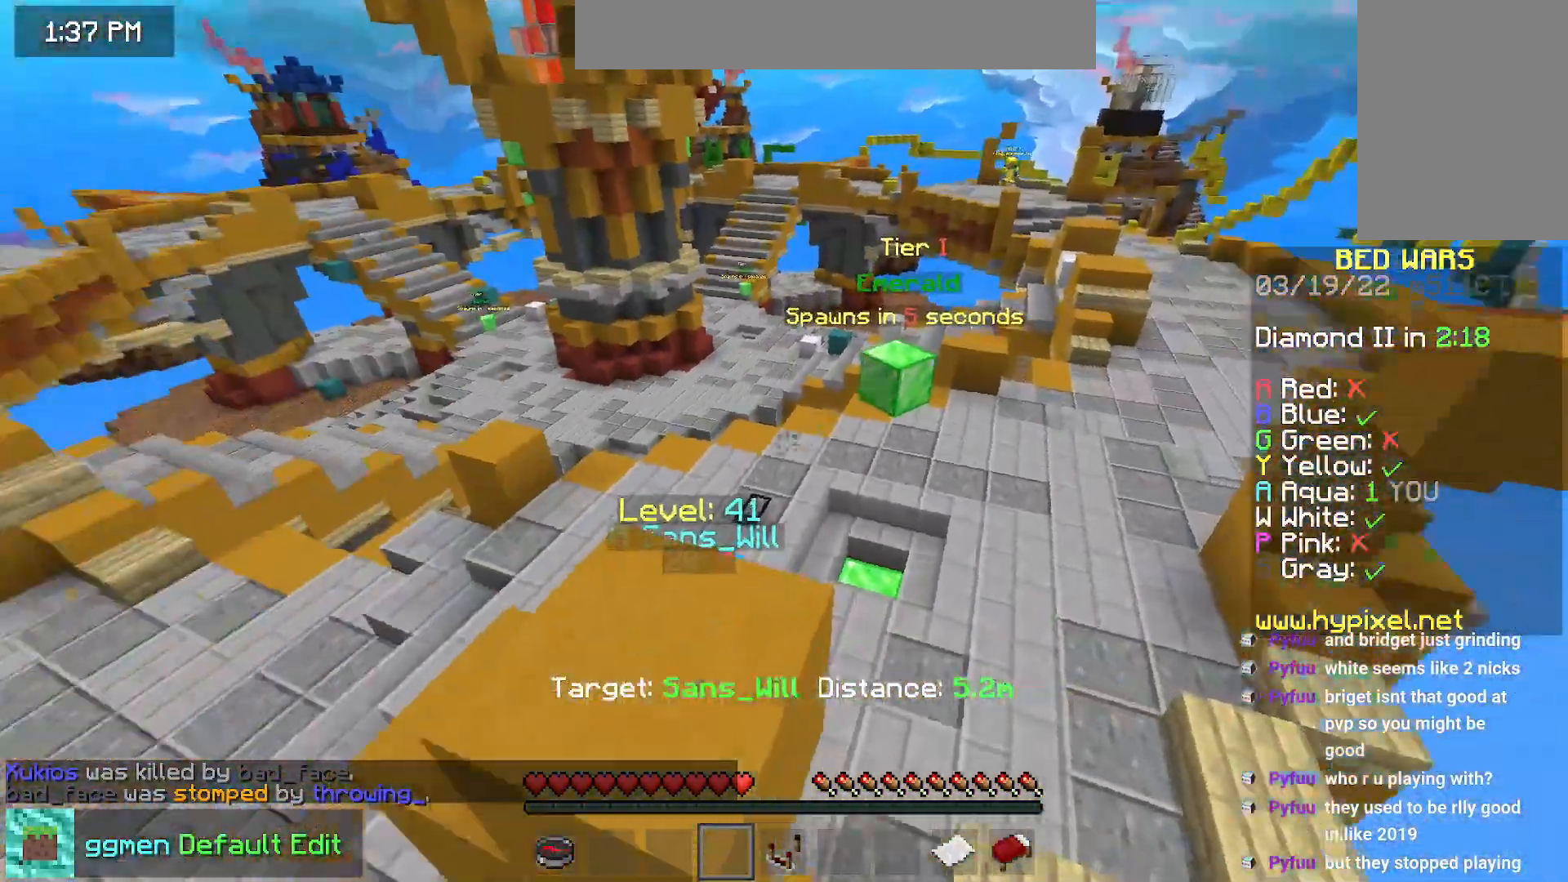
{"keys": [], "mouse": [], "events": []}
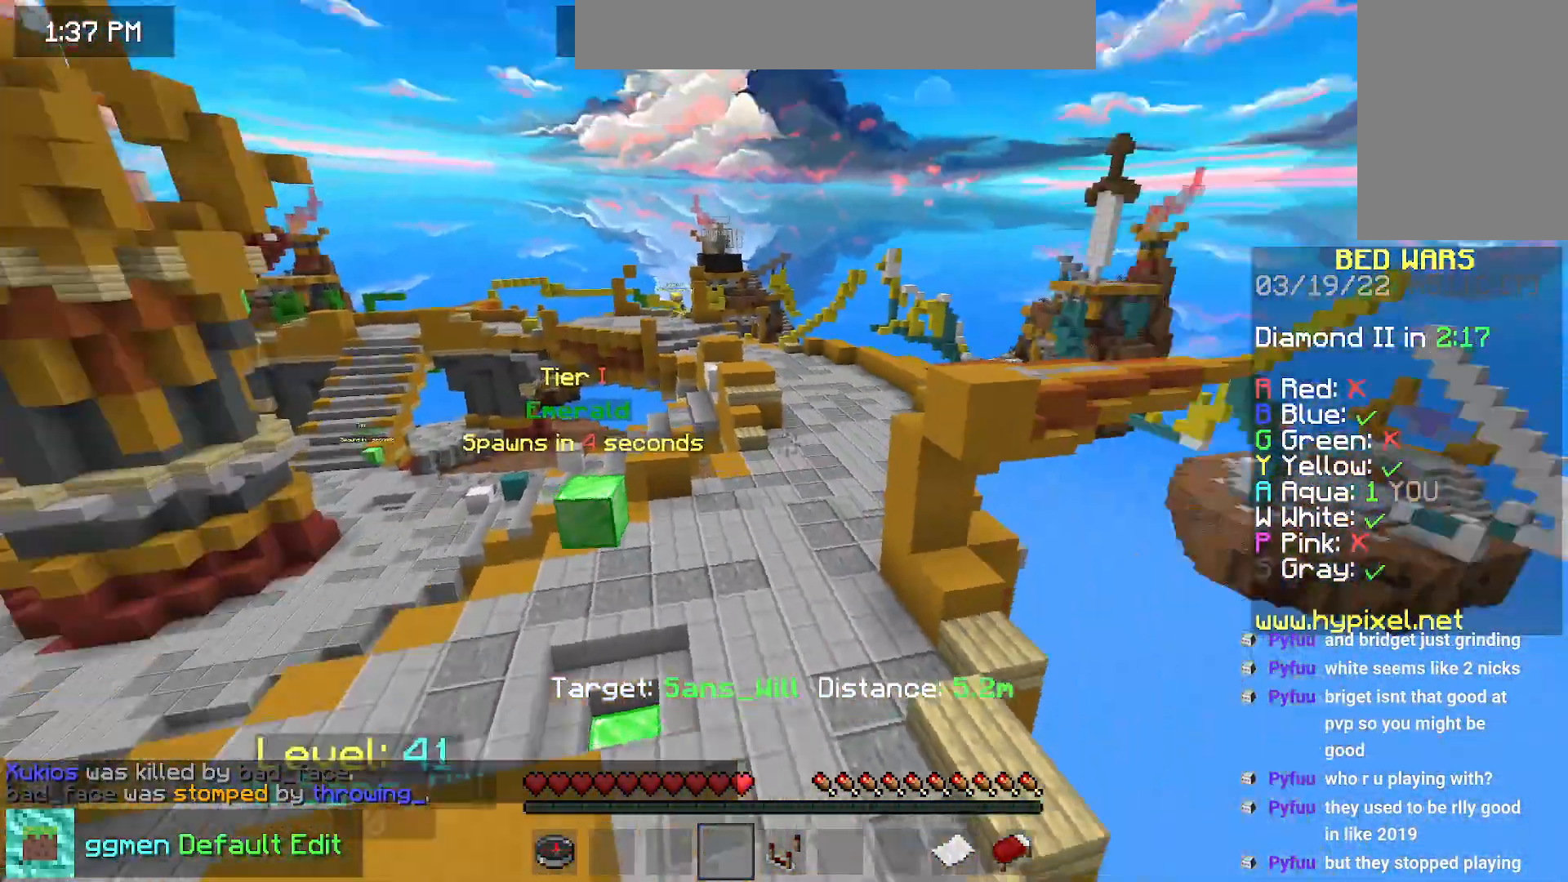
{"keys": [], "mouse": [], "events": []}
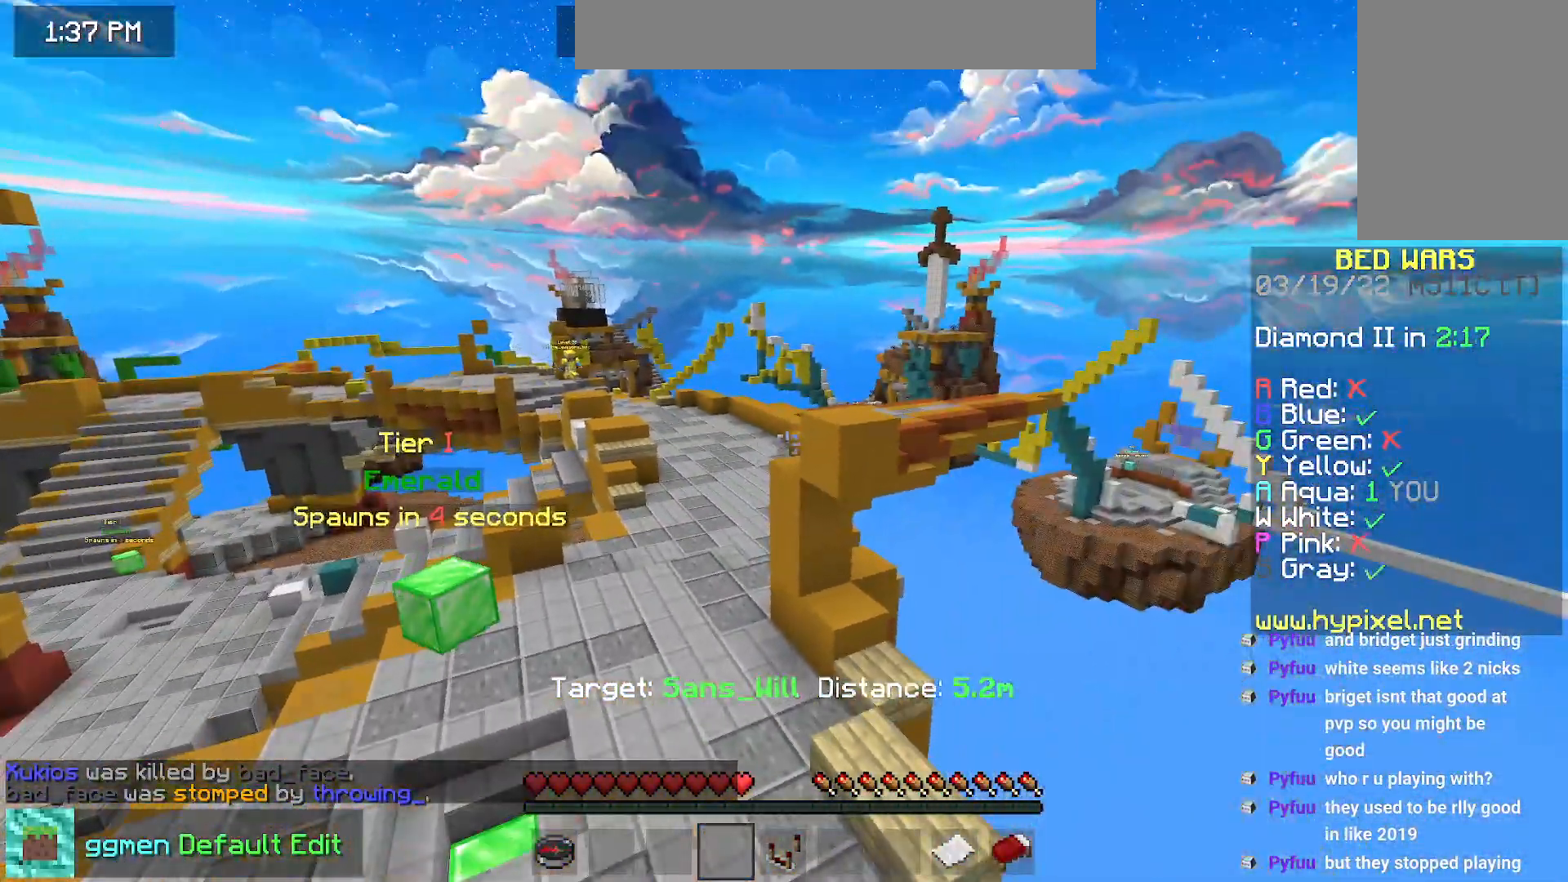
{"keys": [], "mouse": [], "events": []}
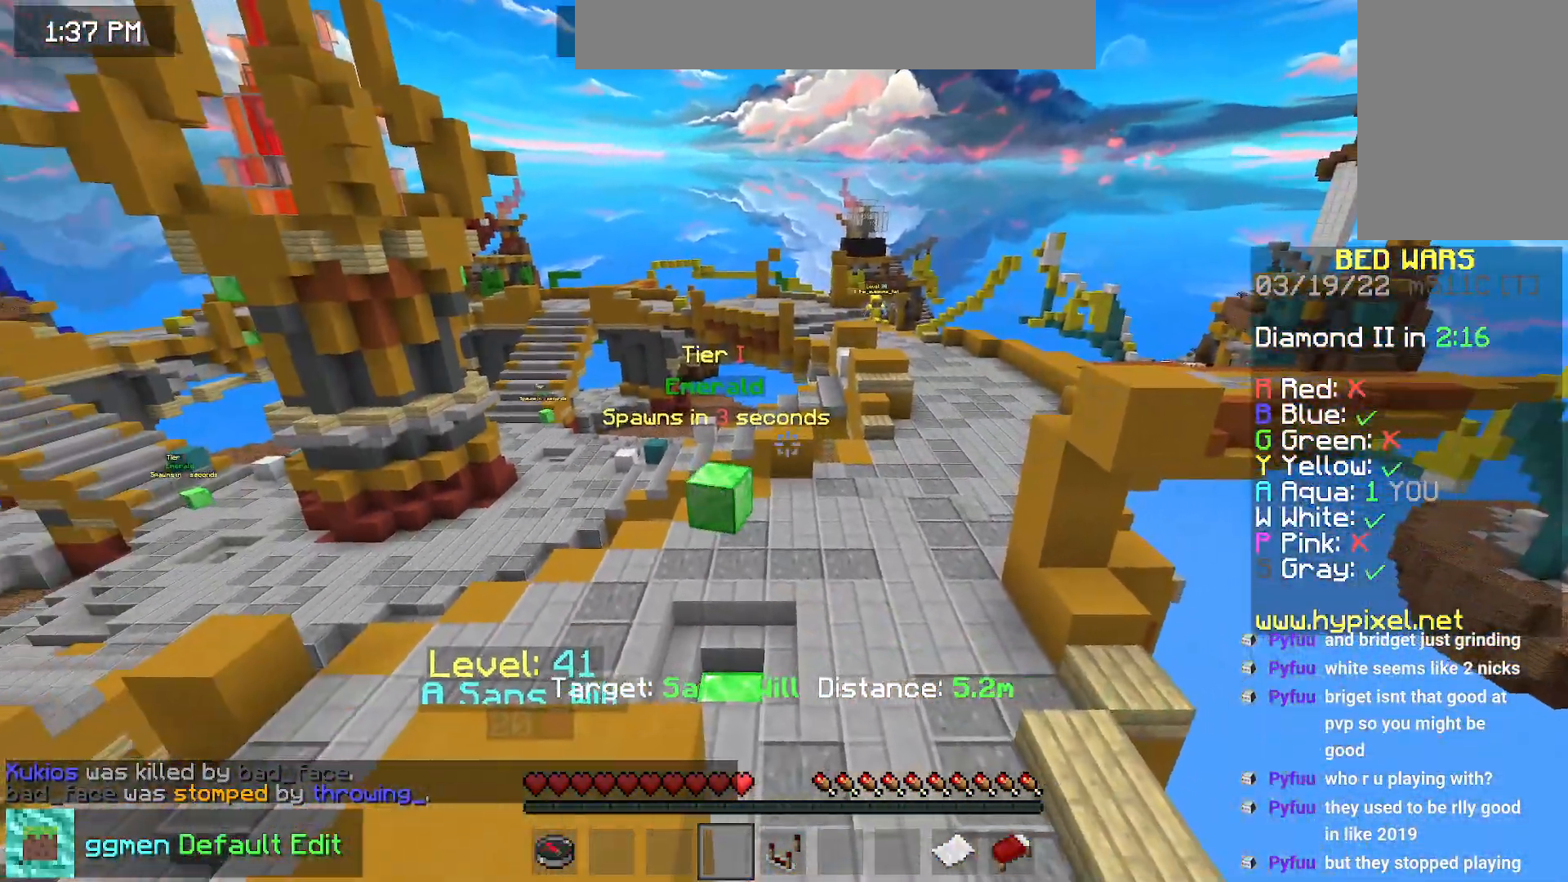
{"keys": [], "mouse": [], "events": []}
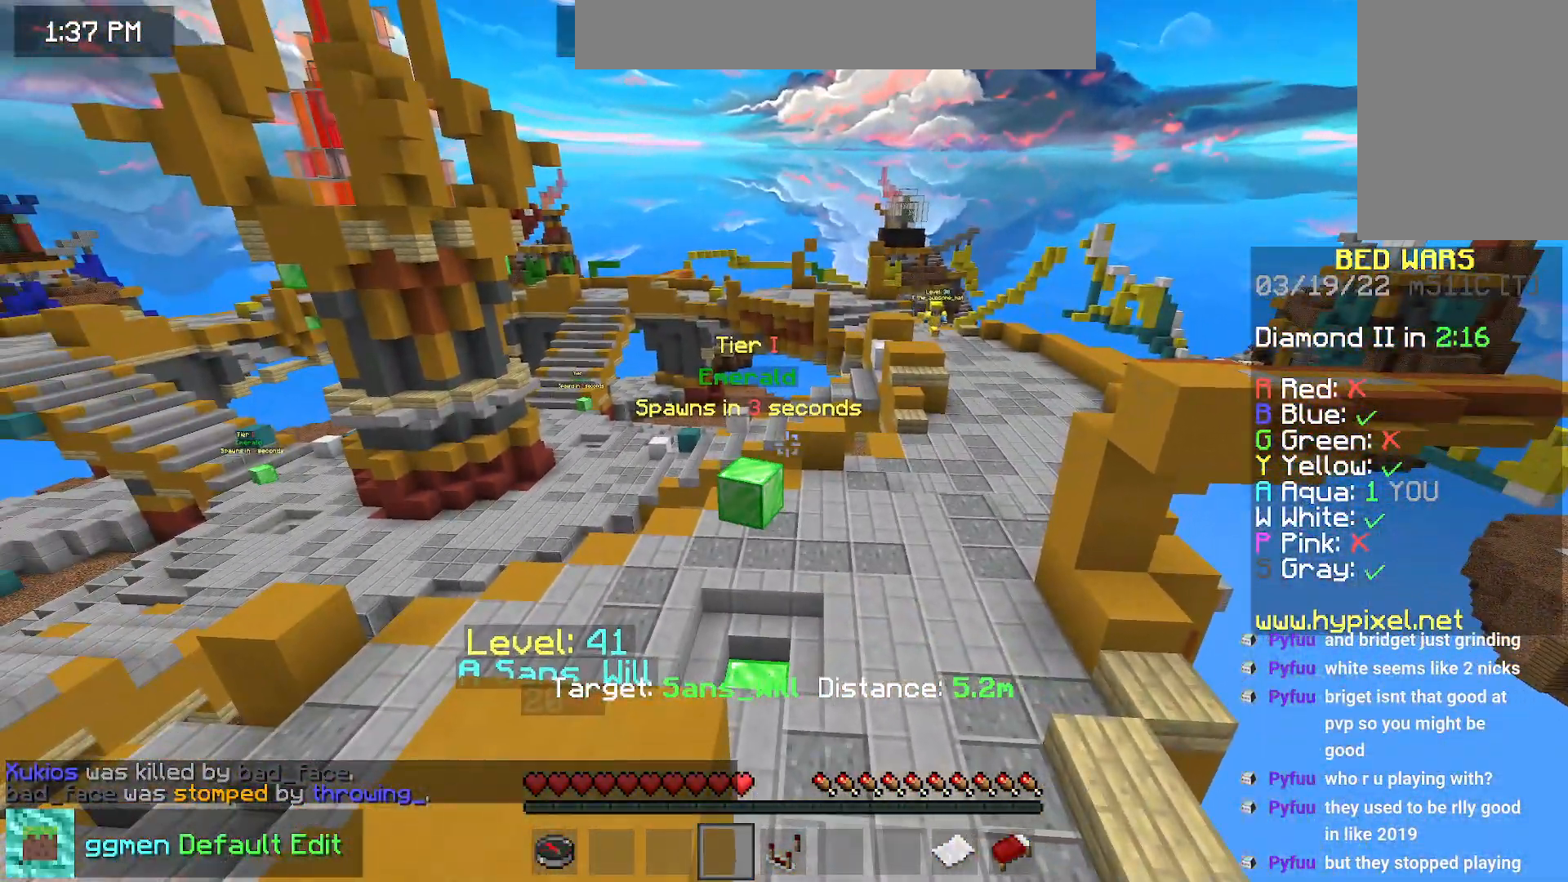
{"keys": ["up"], "mouse": [], "events": [[200, "up", "down"]]}
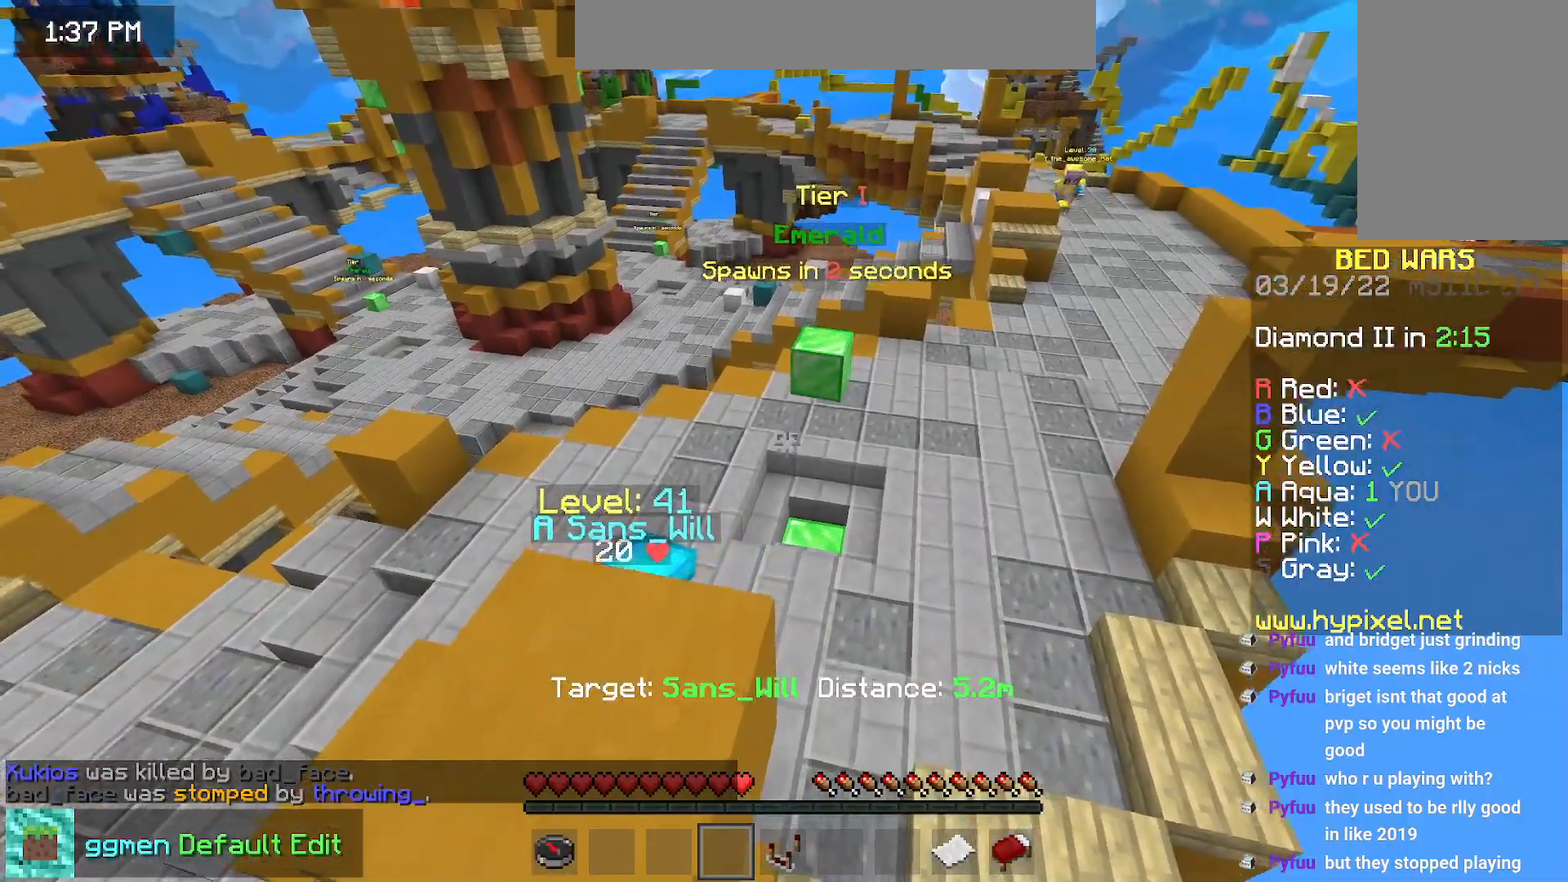
{"keys": [], "mouse": [], "events": [[100, "right", "down"], [284, "right", "up"], [334, "up", "up"]]}
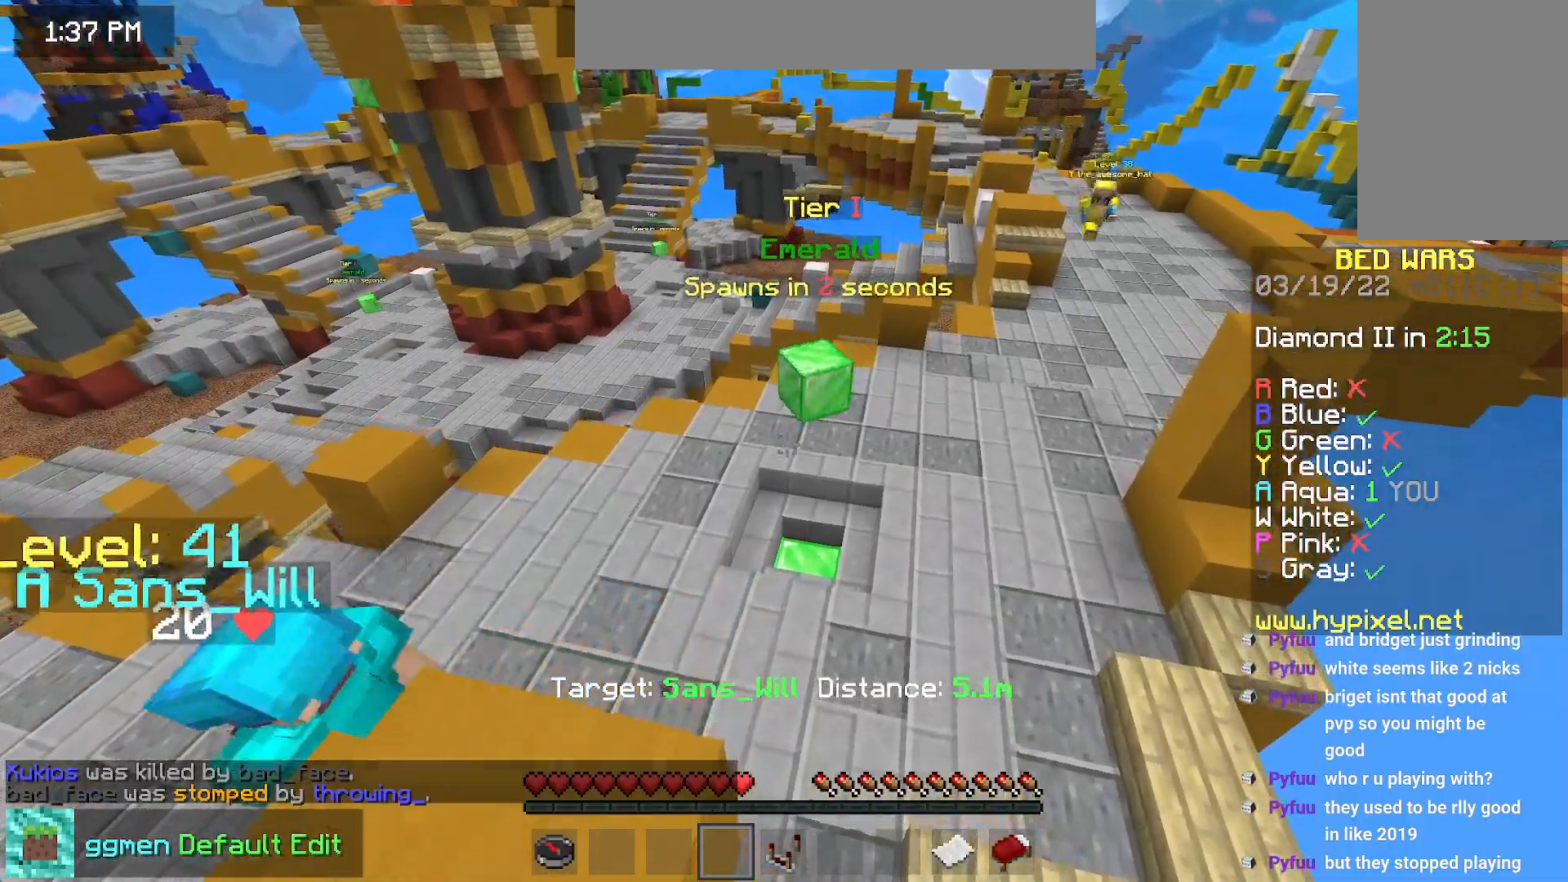
{"keys": [], "mouse": [], "events": []}
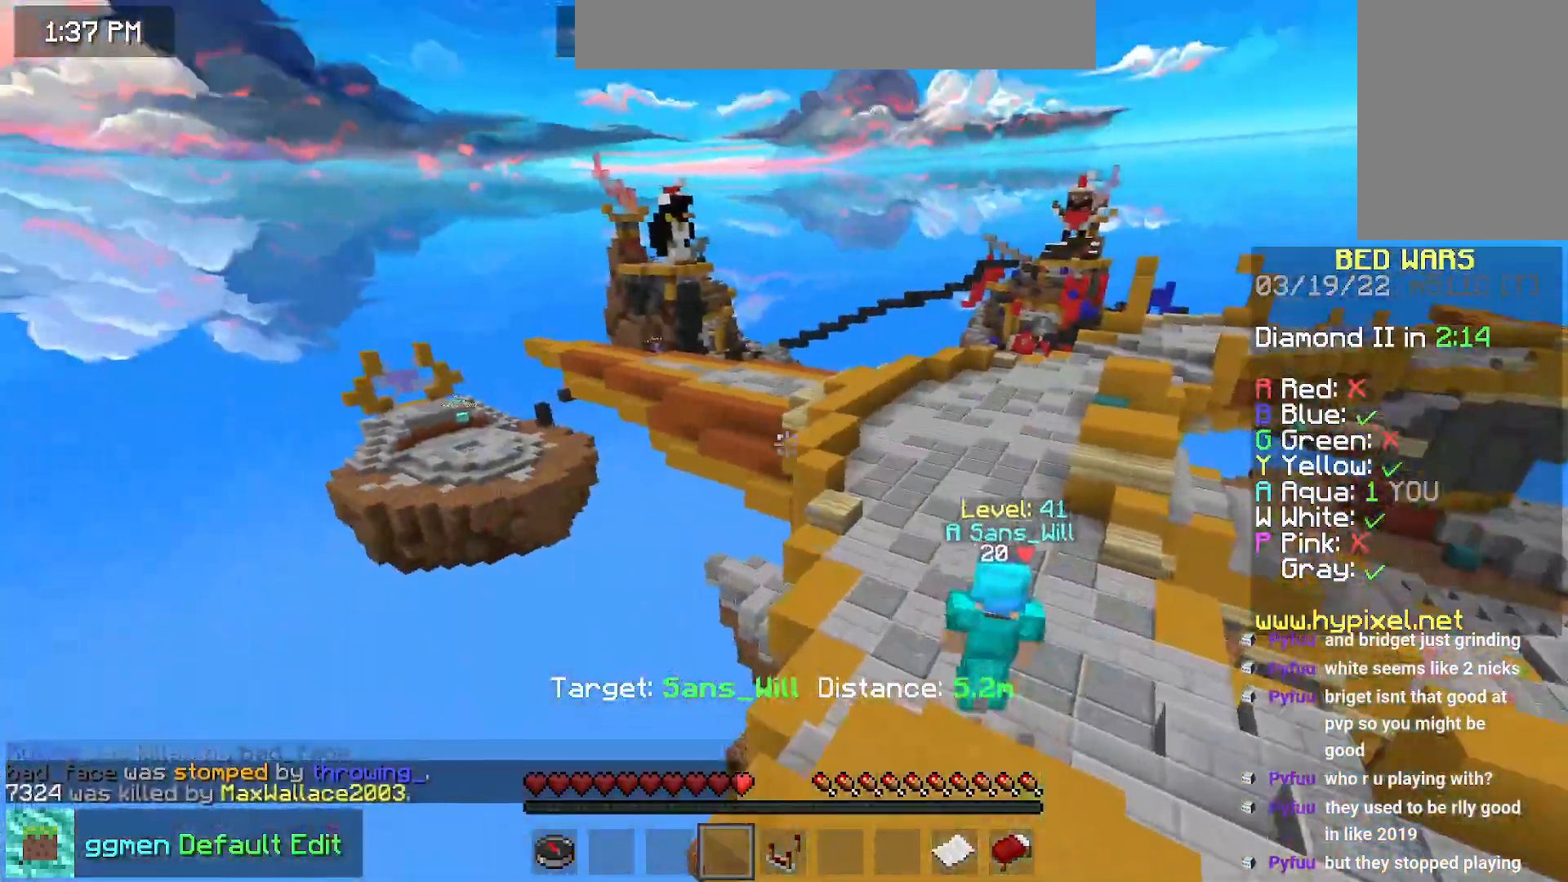
{"keys": [], "mouse": [], "events": []}
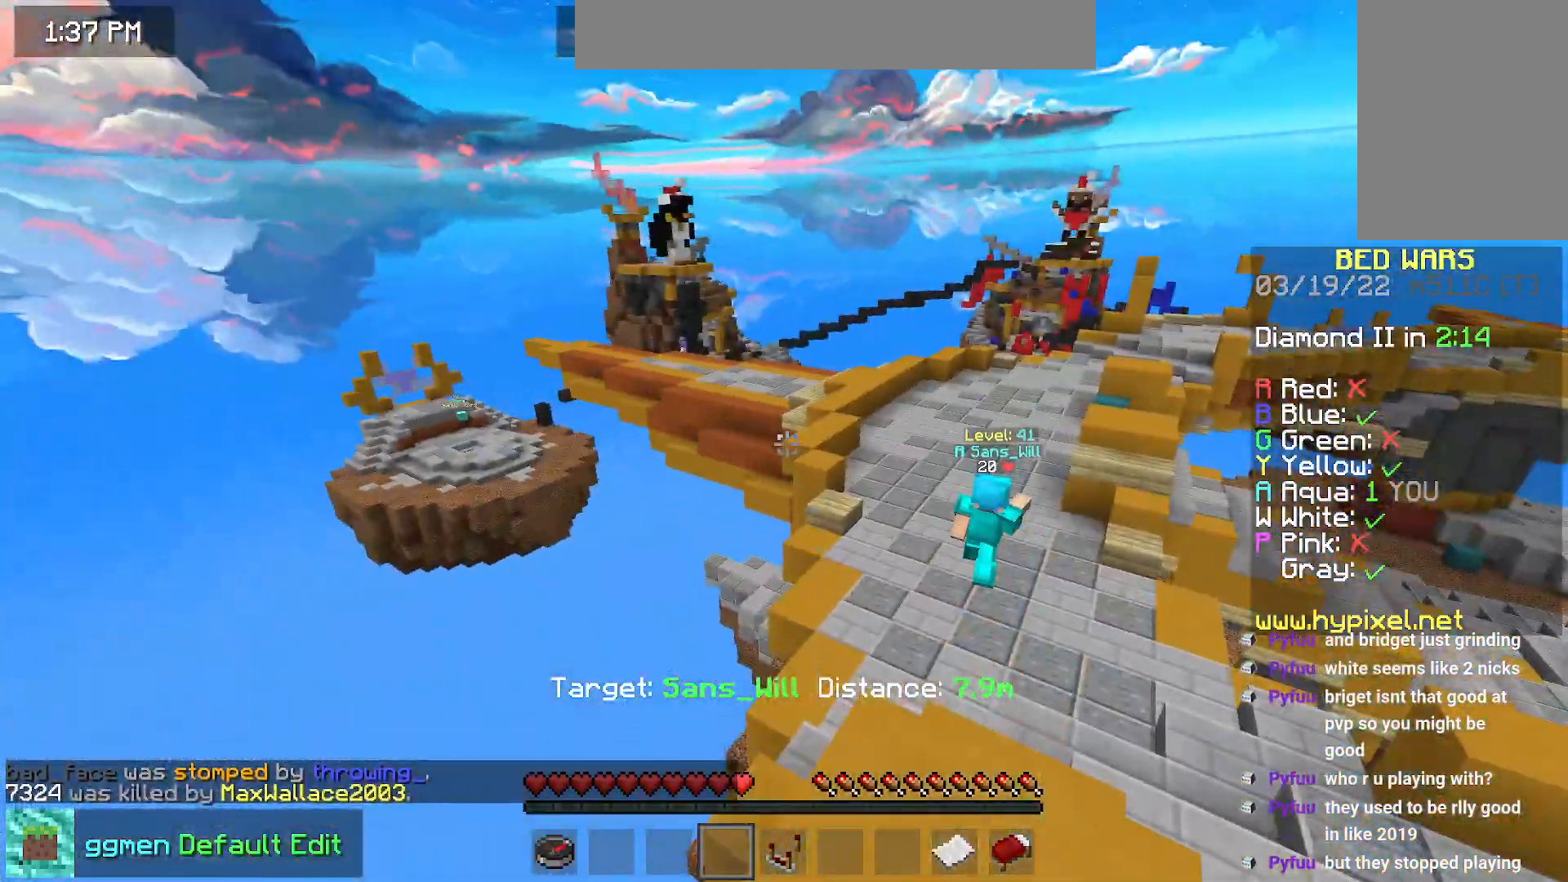
{"keys": [], "mouse": [], "events": []}
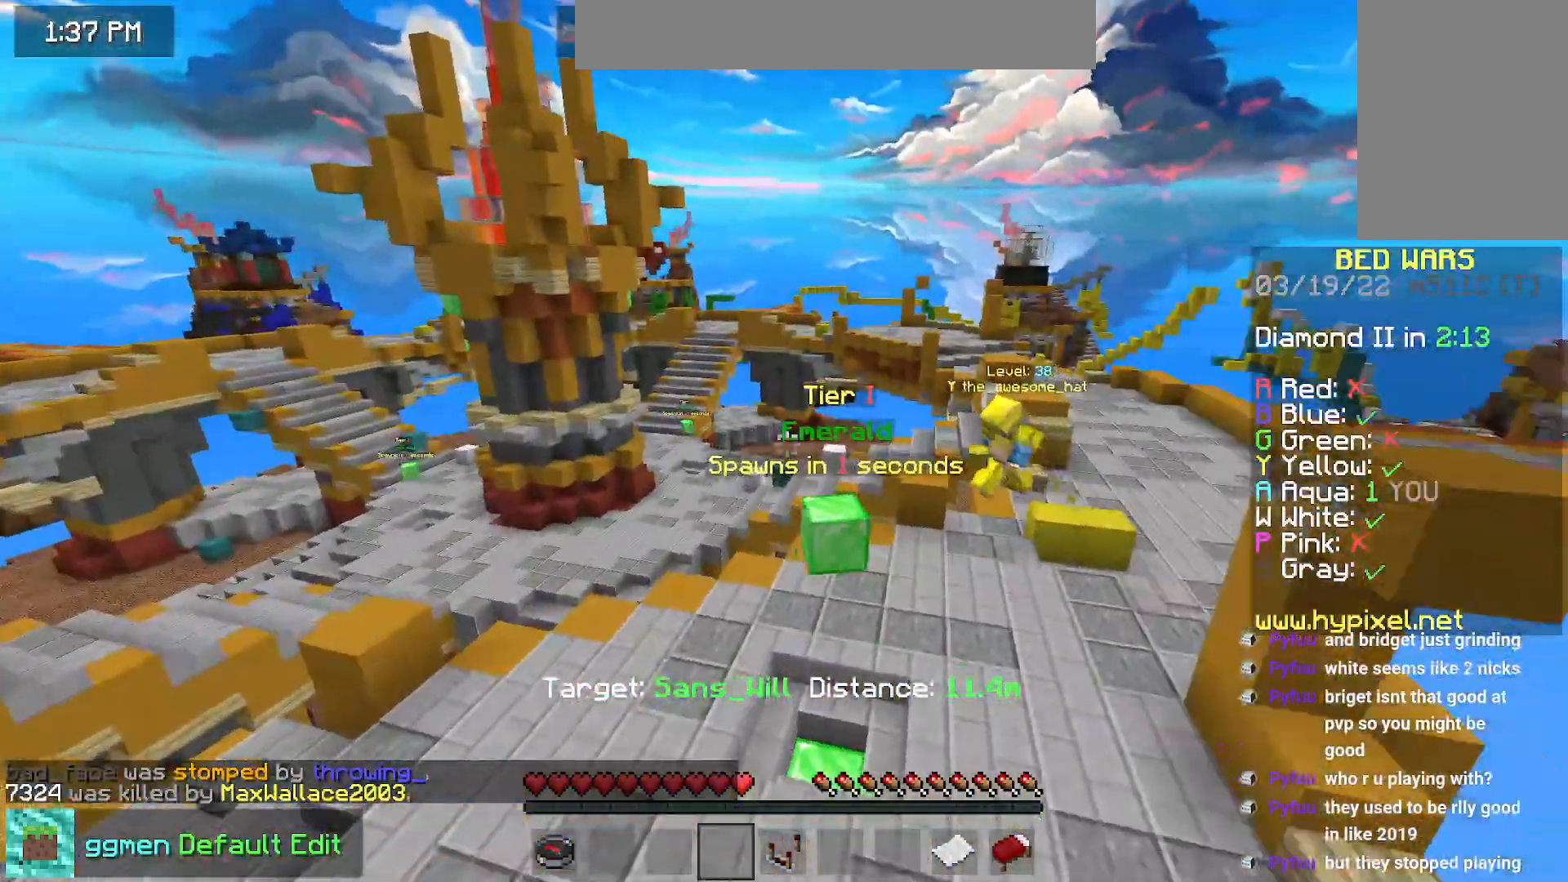
{"keys": [], "mouse": [], "events": []}
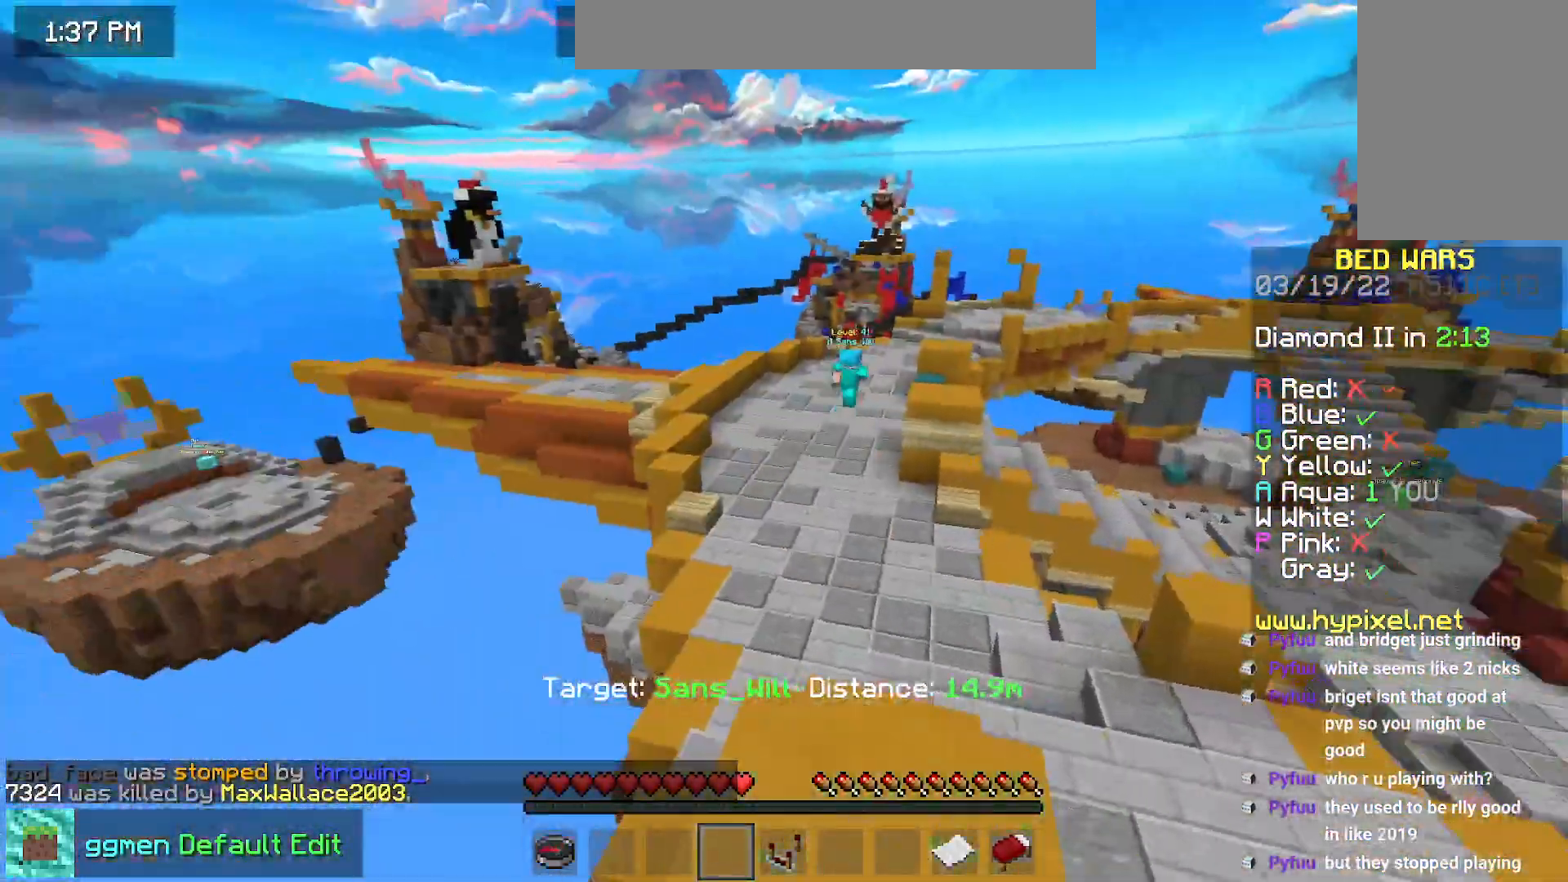
{"keys": [], "mouse": [], "events": []}
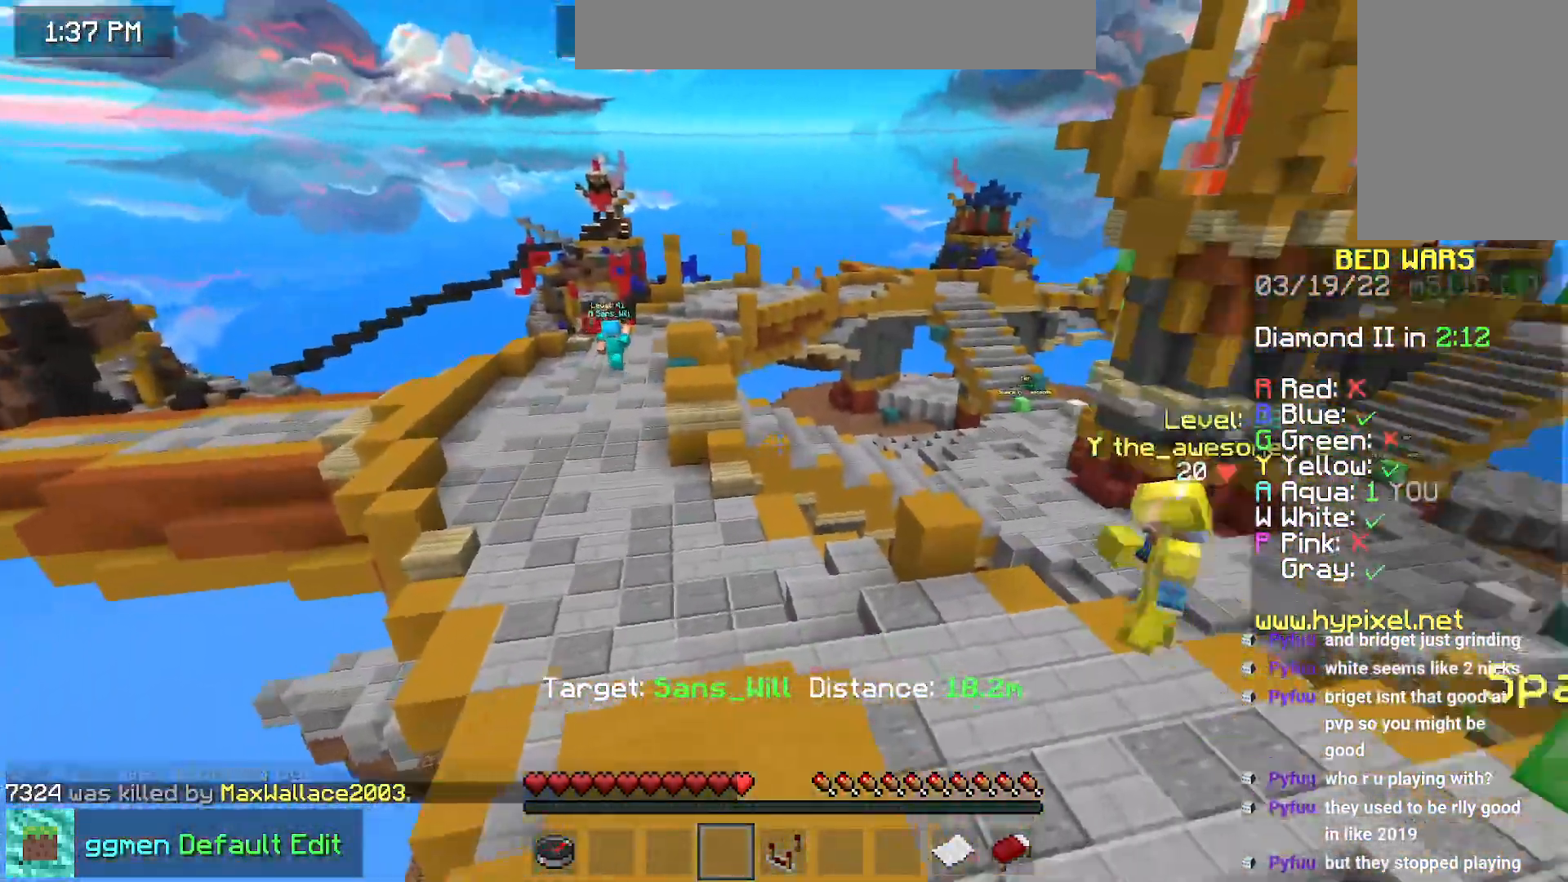
{"keys": ["space", "up"], "mouse": [], "events": [[100, "up", "down"], [167, "space", "down"], [234, "space", "up"], [334, "space", "down"]]}
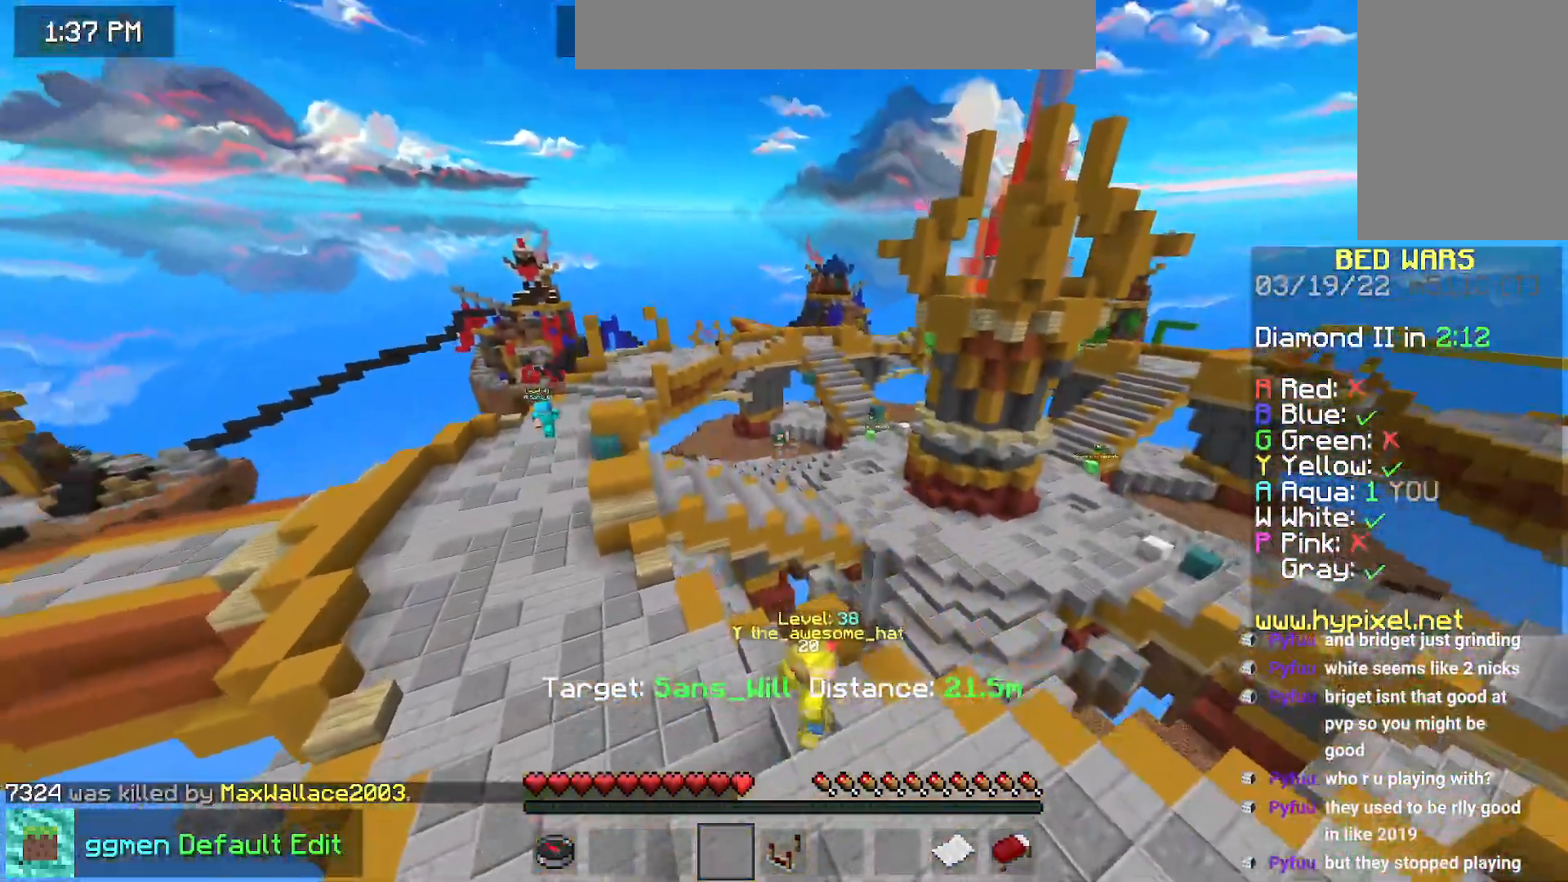
{"keys": ["up"], "mouse": [], "events": [[16, "space", "up"], [167, "left", "down"], [417, "left", "up"]]}
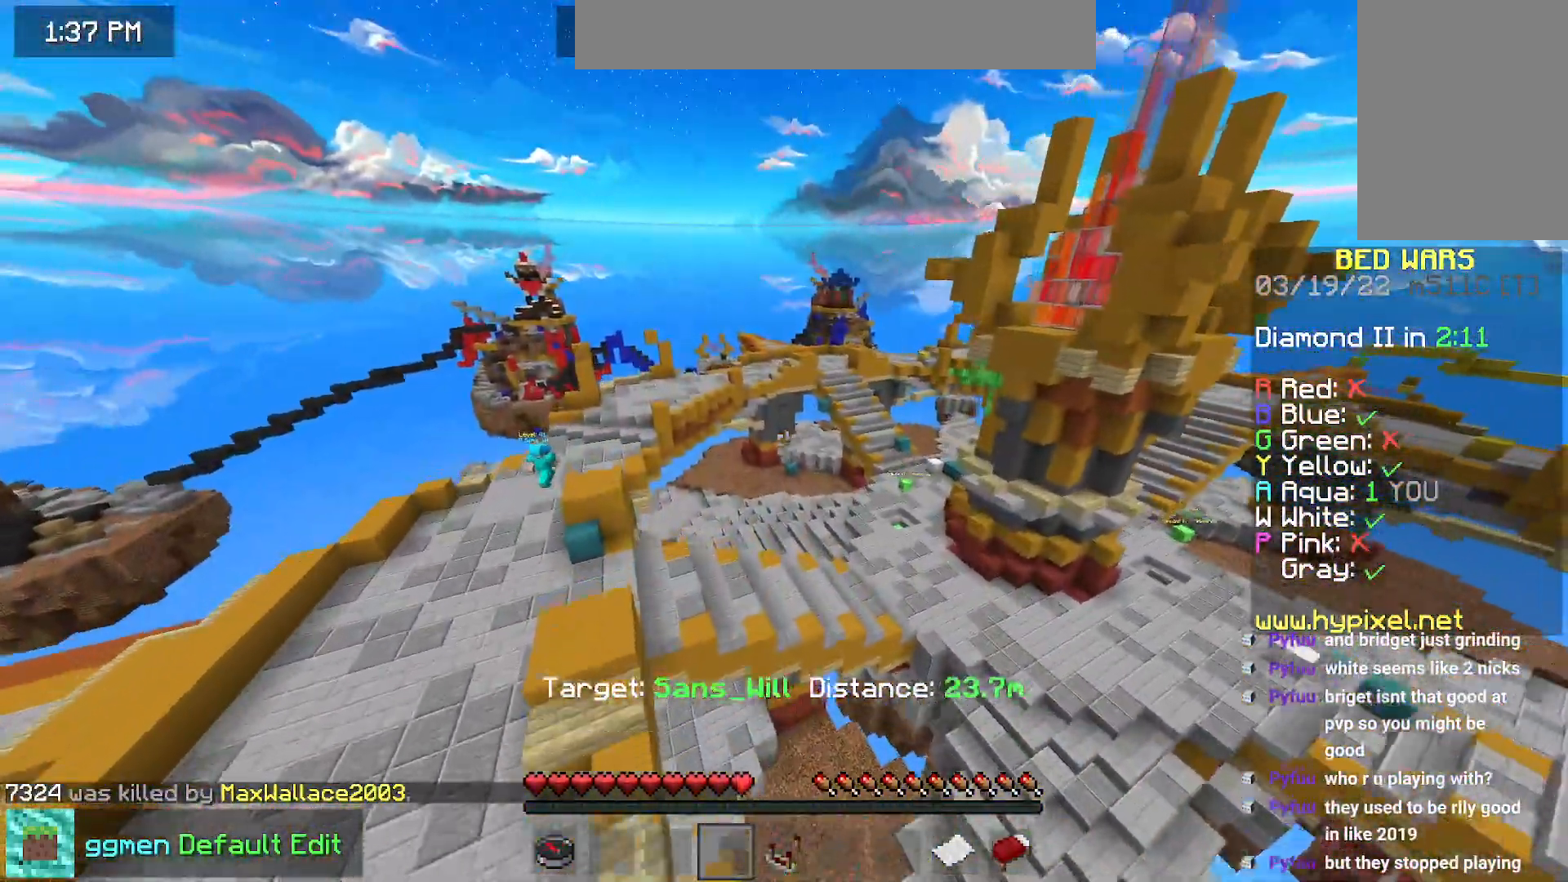
{"keys": ["up"], "mouse": [], "events": []}
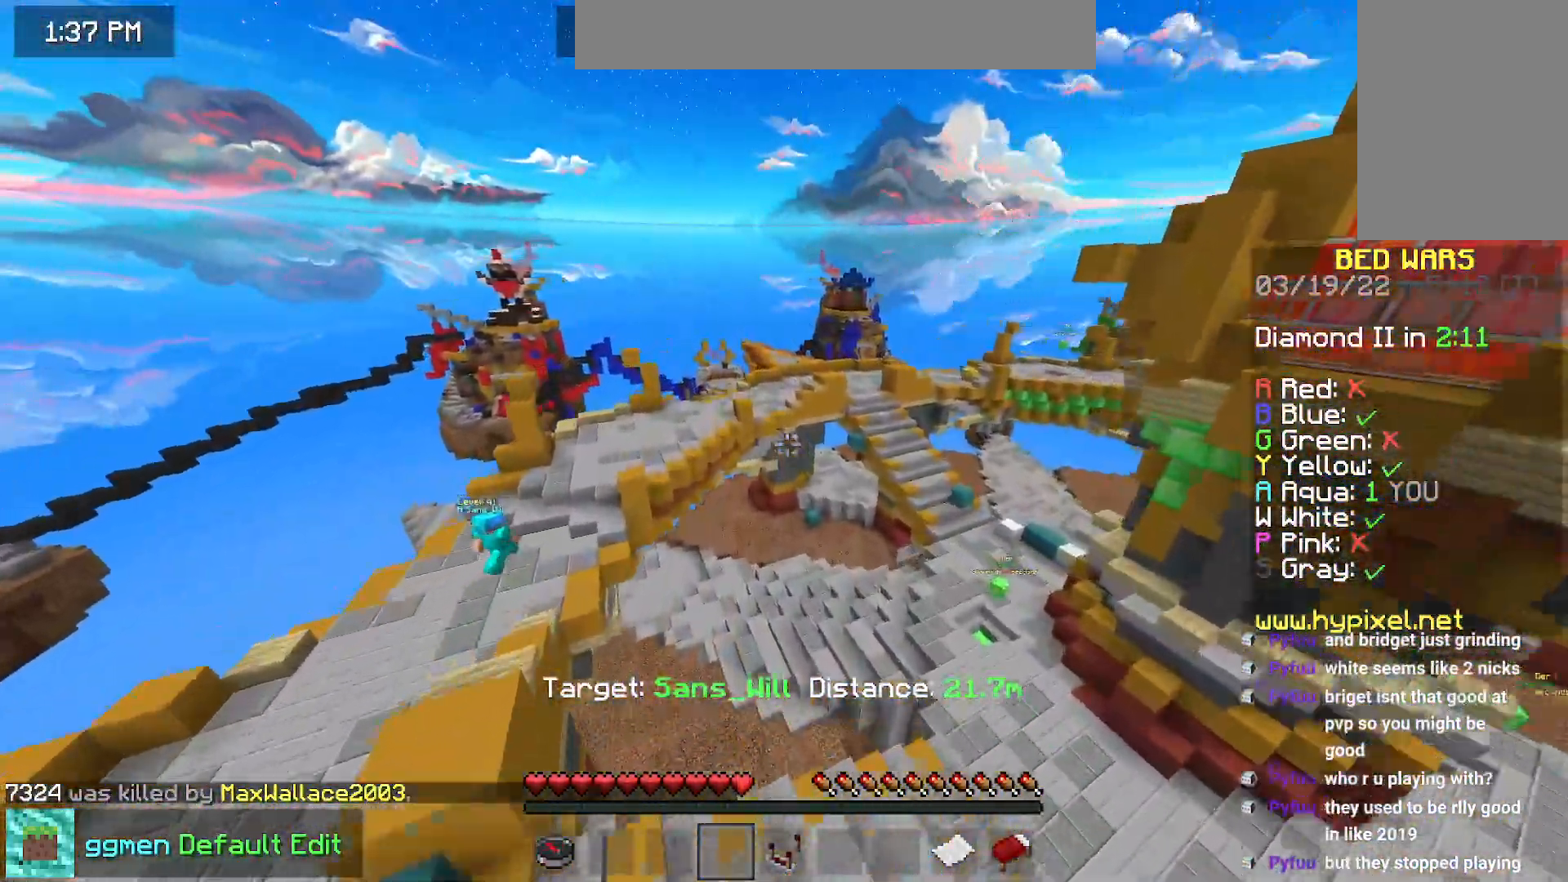
{"keys": ["up"], "mouse": [], "events": []}
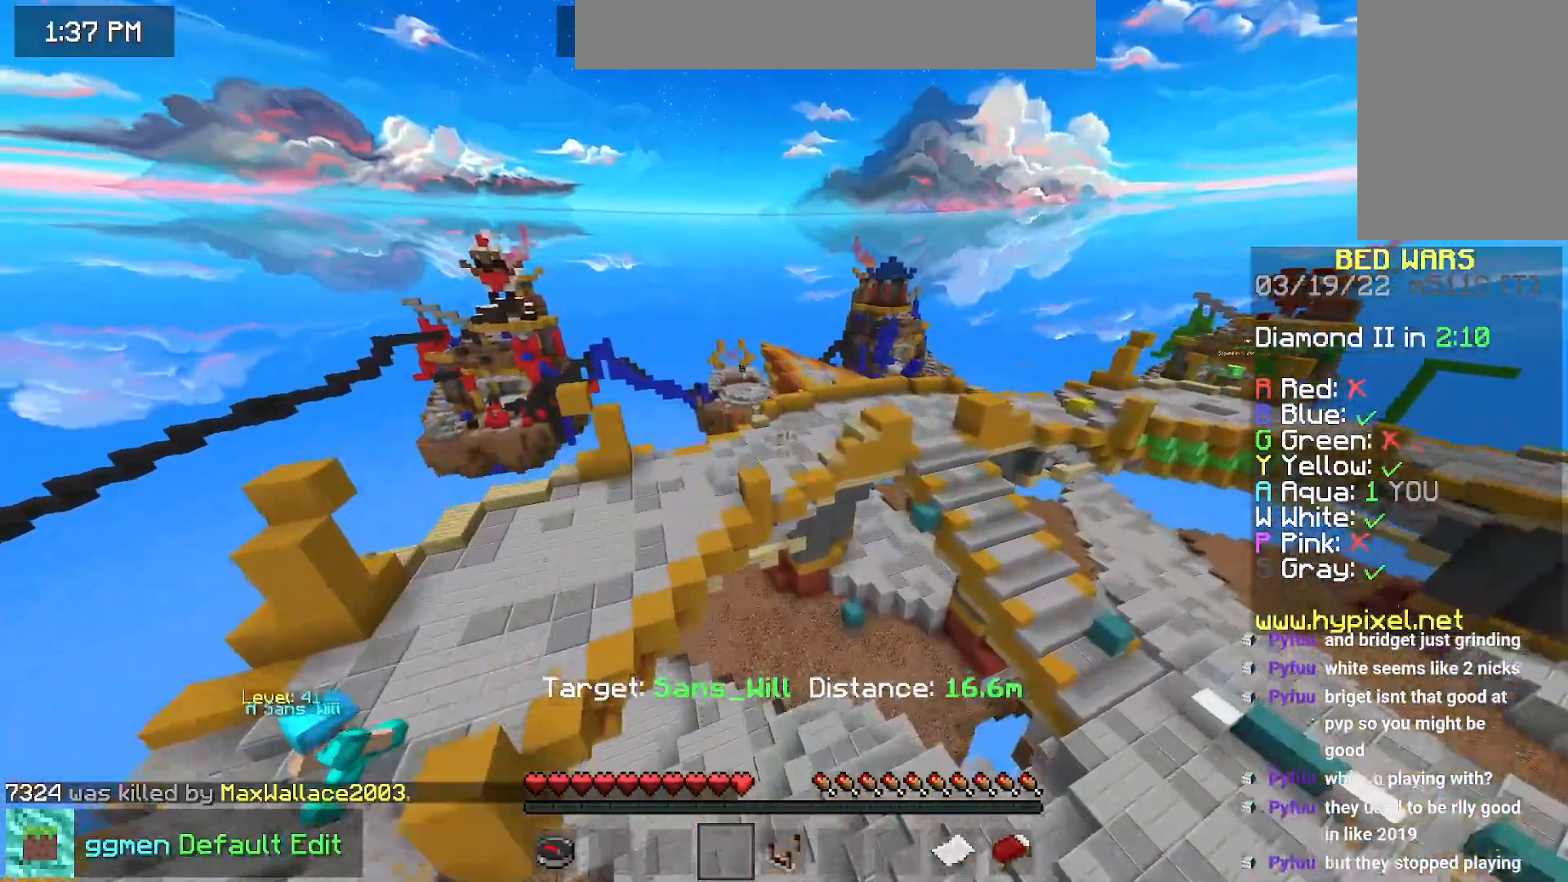
{"keys": ["up"], "mouse": [], "events": []}
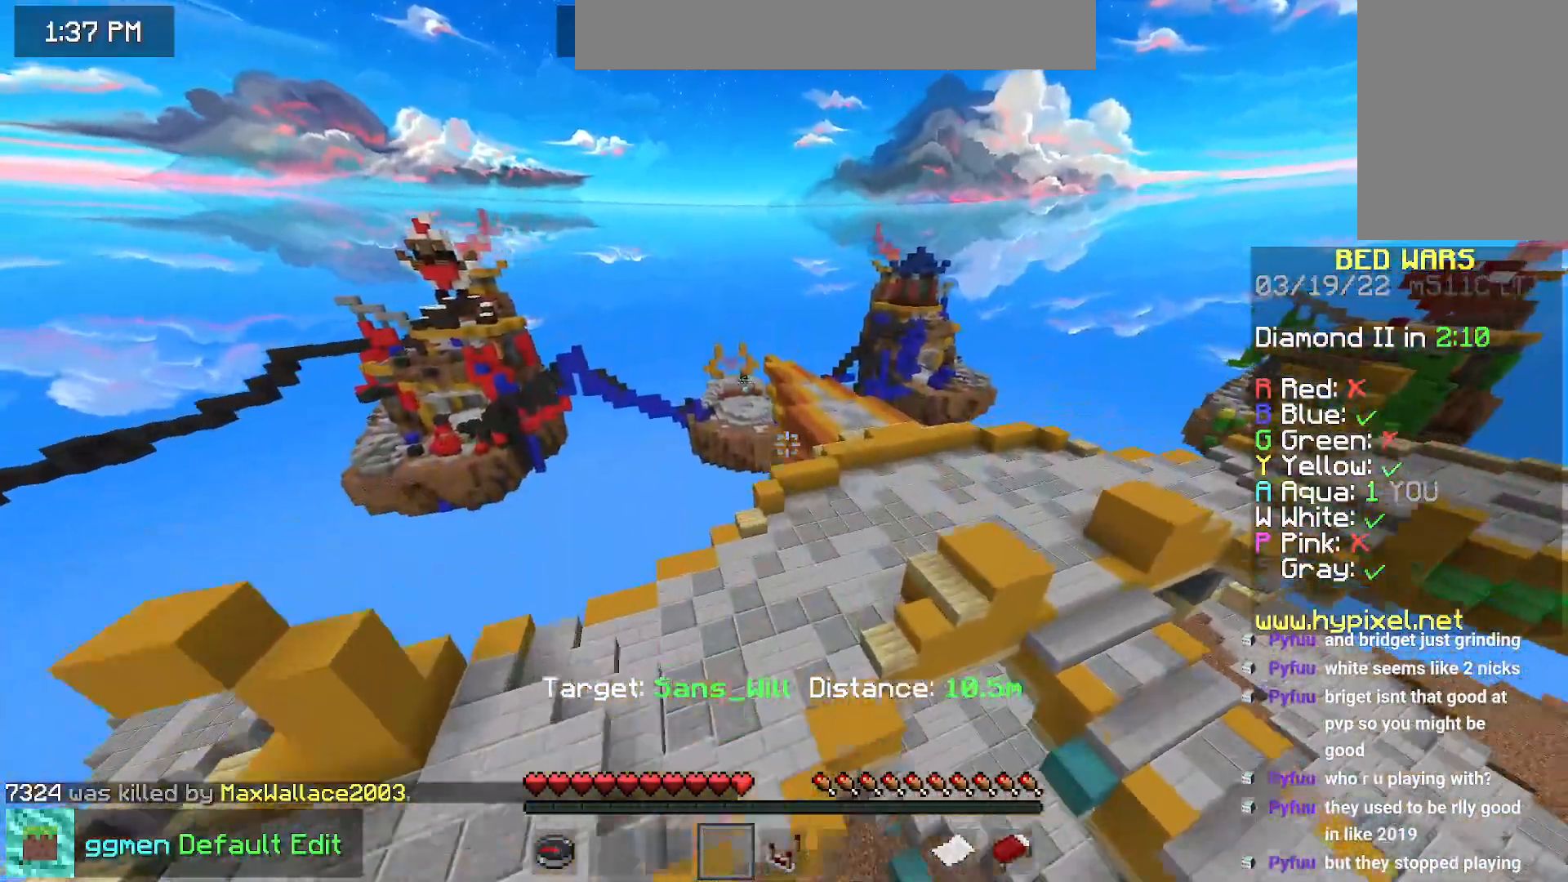
{"keys": ["left", "up"], "mouse": [], "events": [[467, "left", "down"]]}
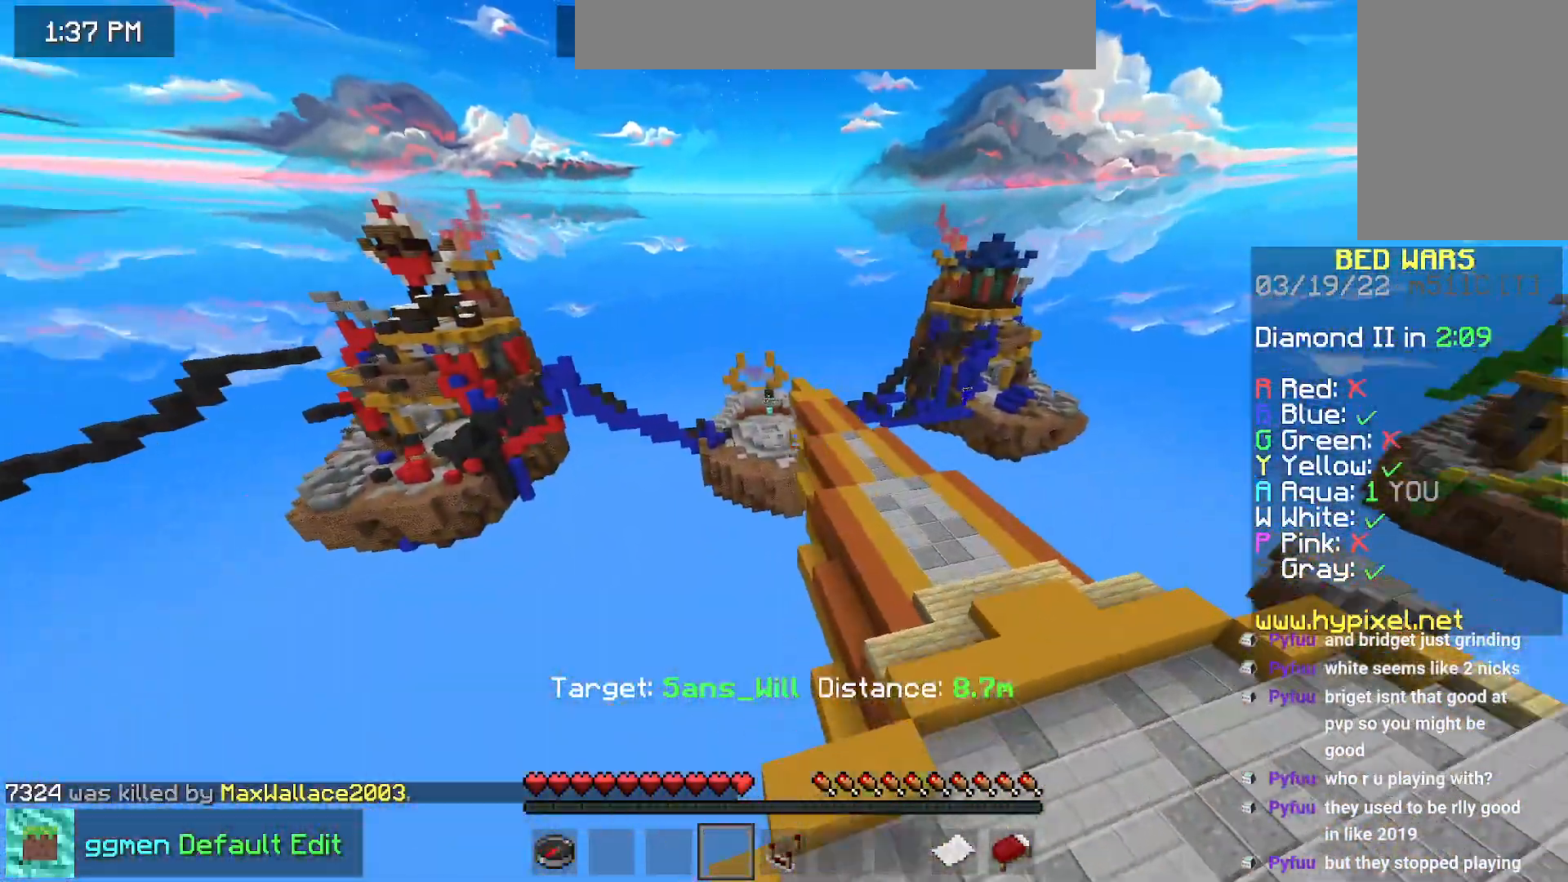
{"keys": ["up"], "mouse": [], "events": [[351, "left", "up"]]}
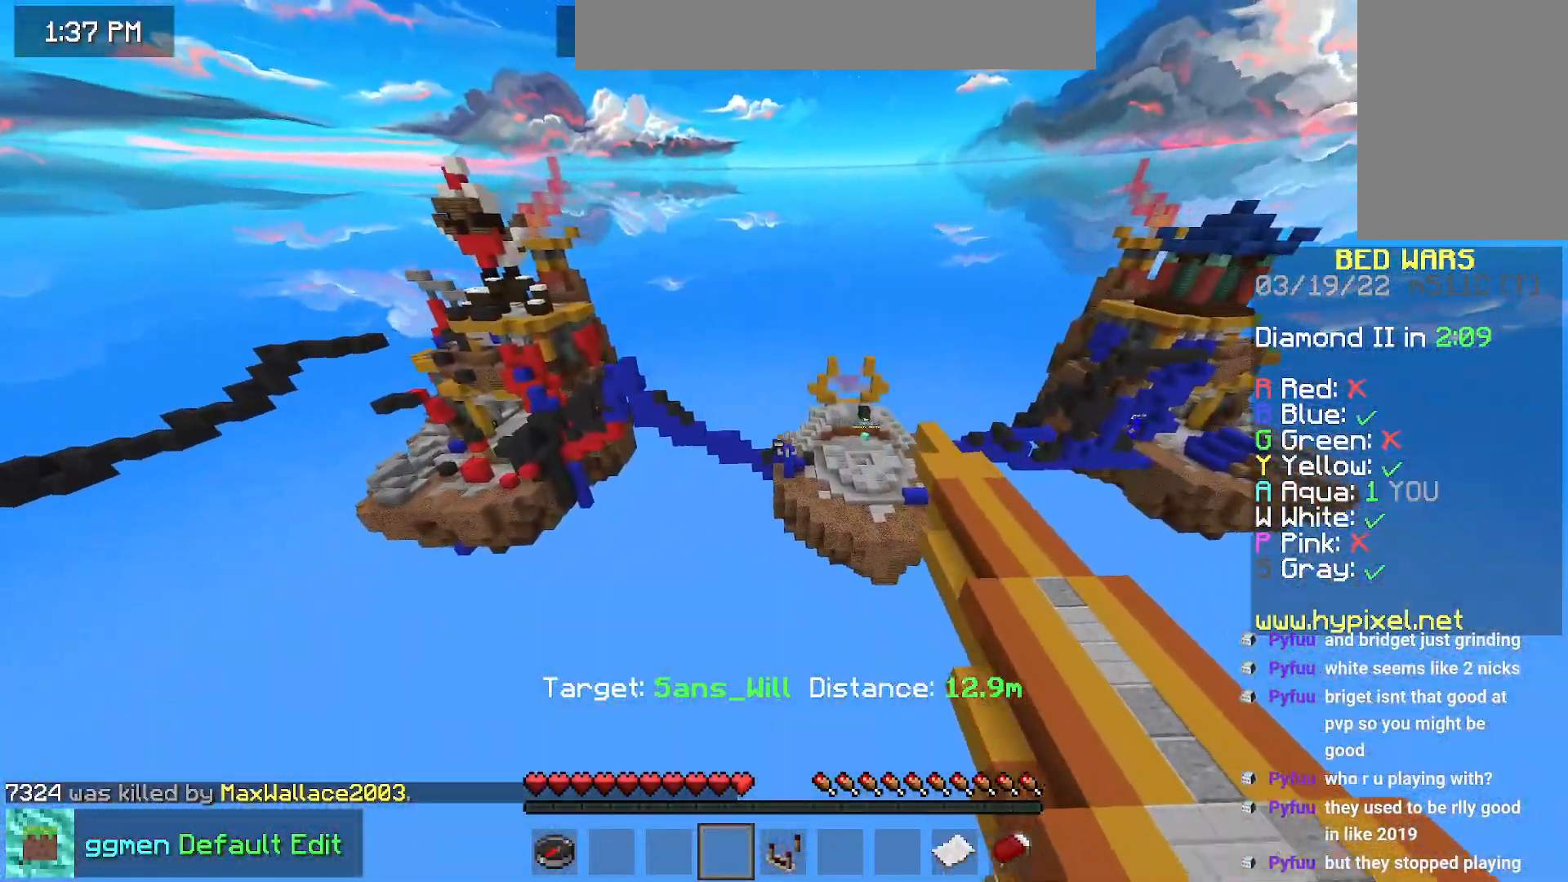
{"keys": ["left", "up"], "mouse": [], "events": [[66, "left", "down"]]}
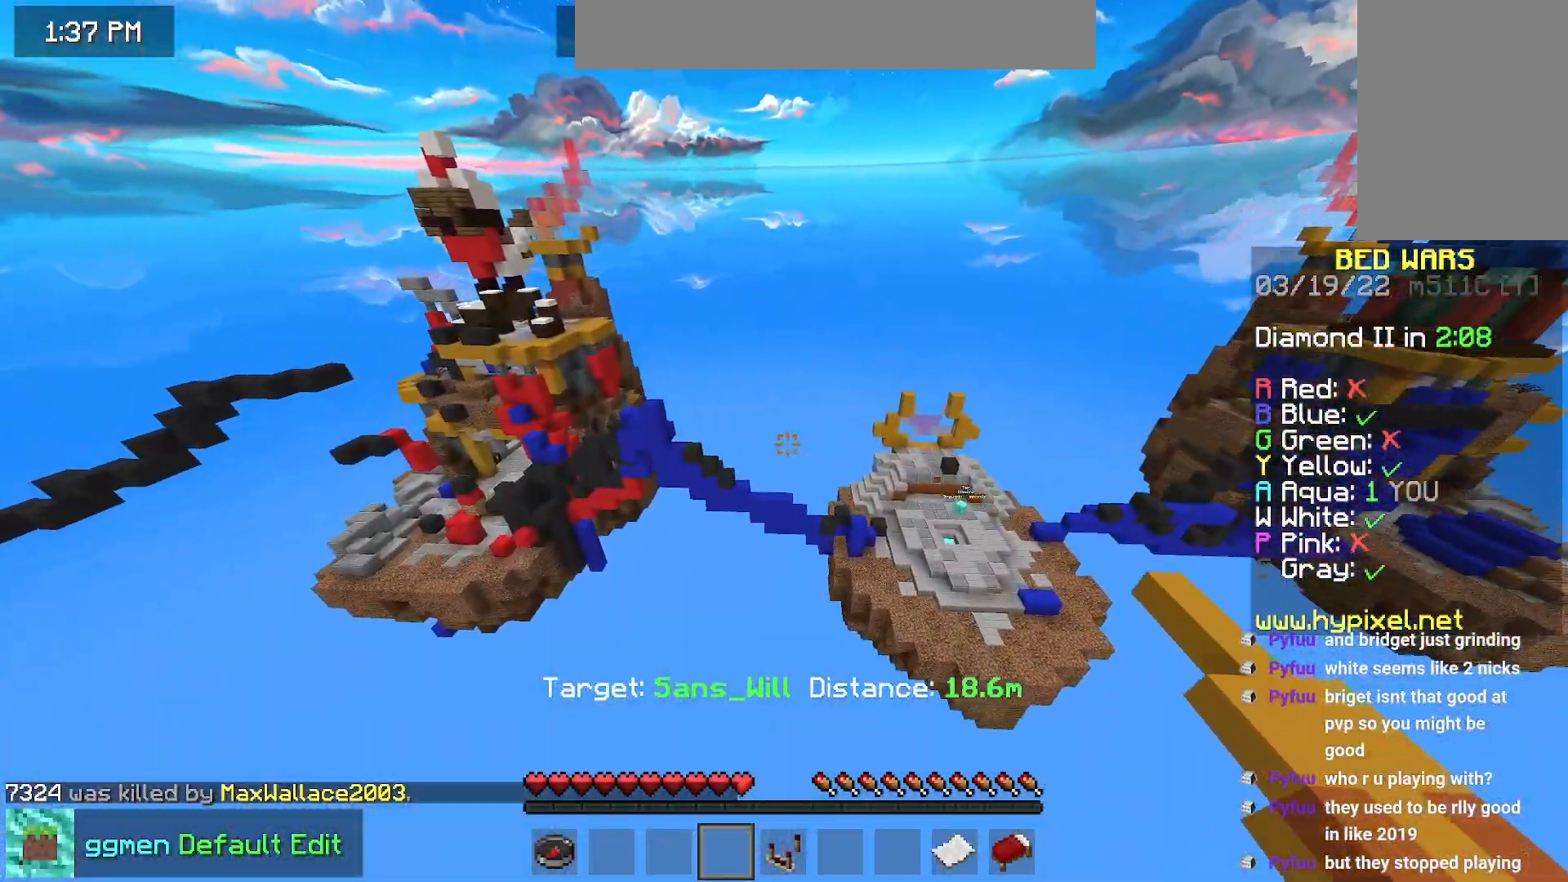
{"keys": ["up"], "mouse": [], "events": [[301, "left", "up"]]}
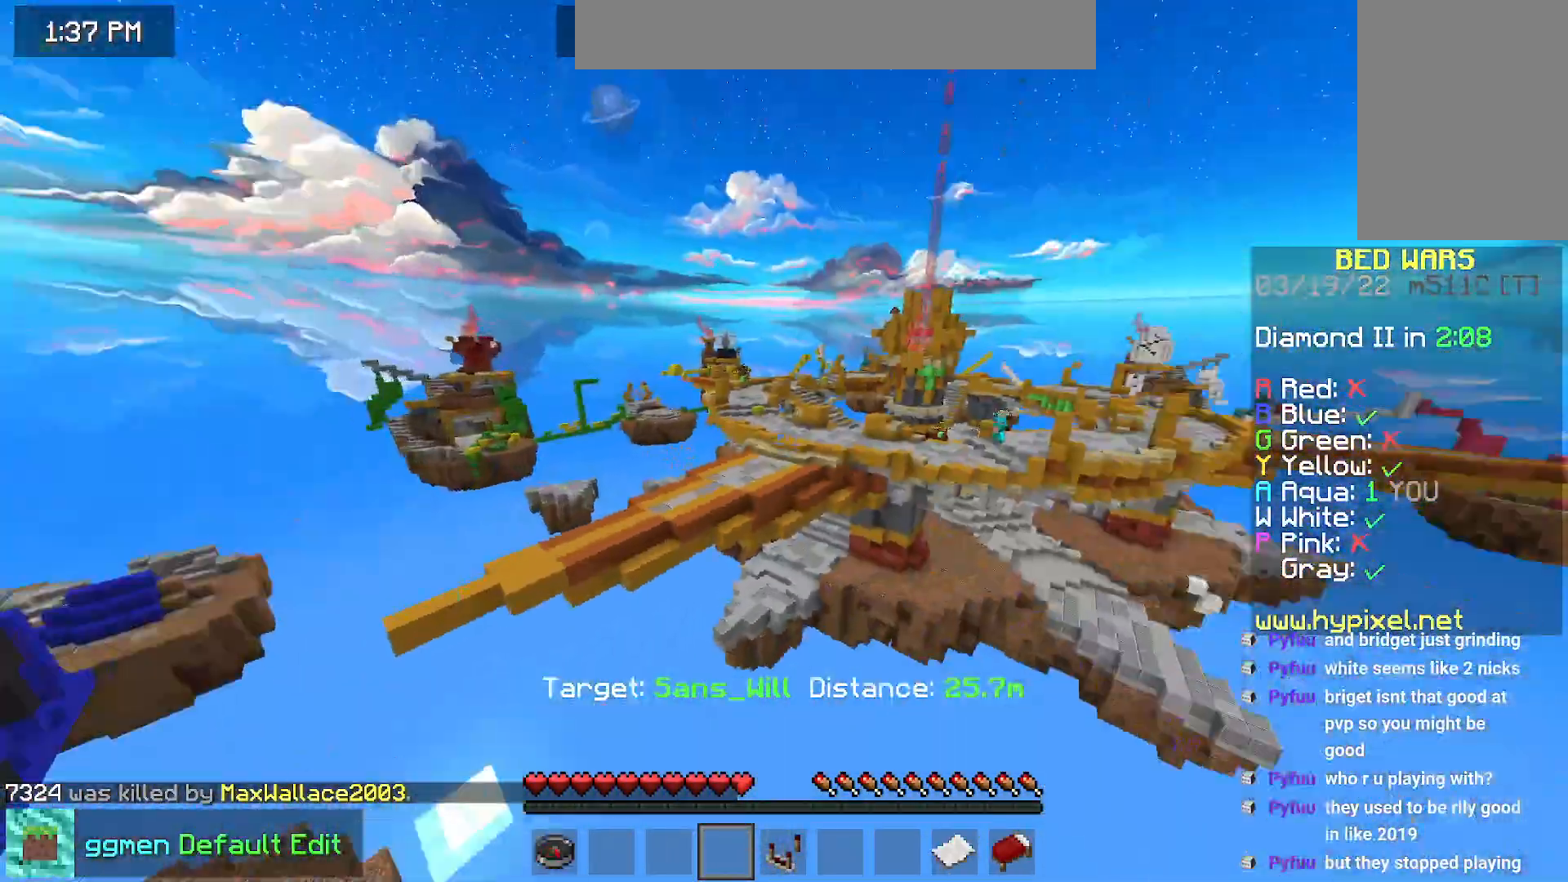
{"keys": ["up"], "mouse": [], "events": []}
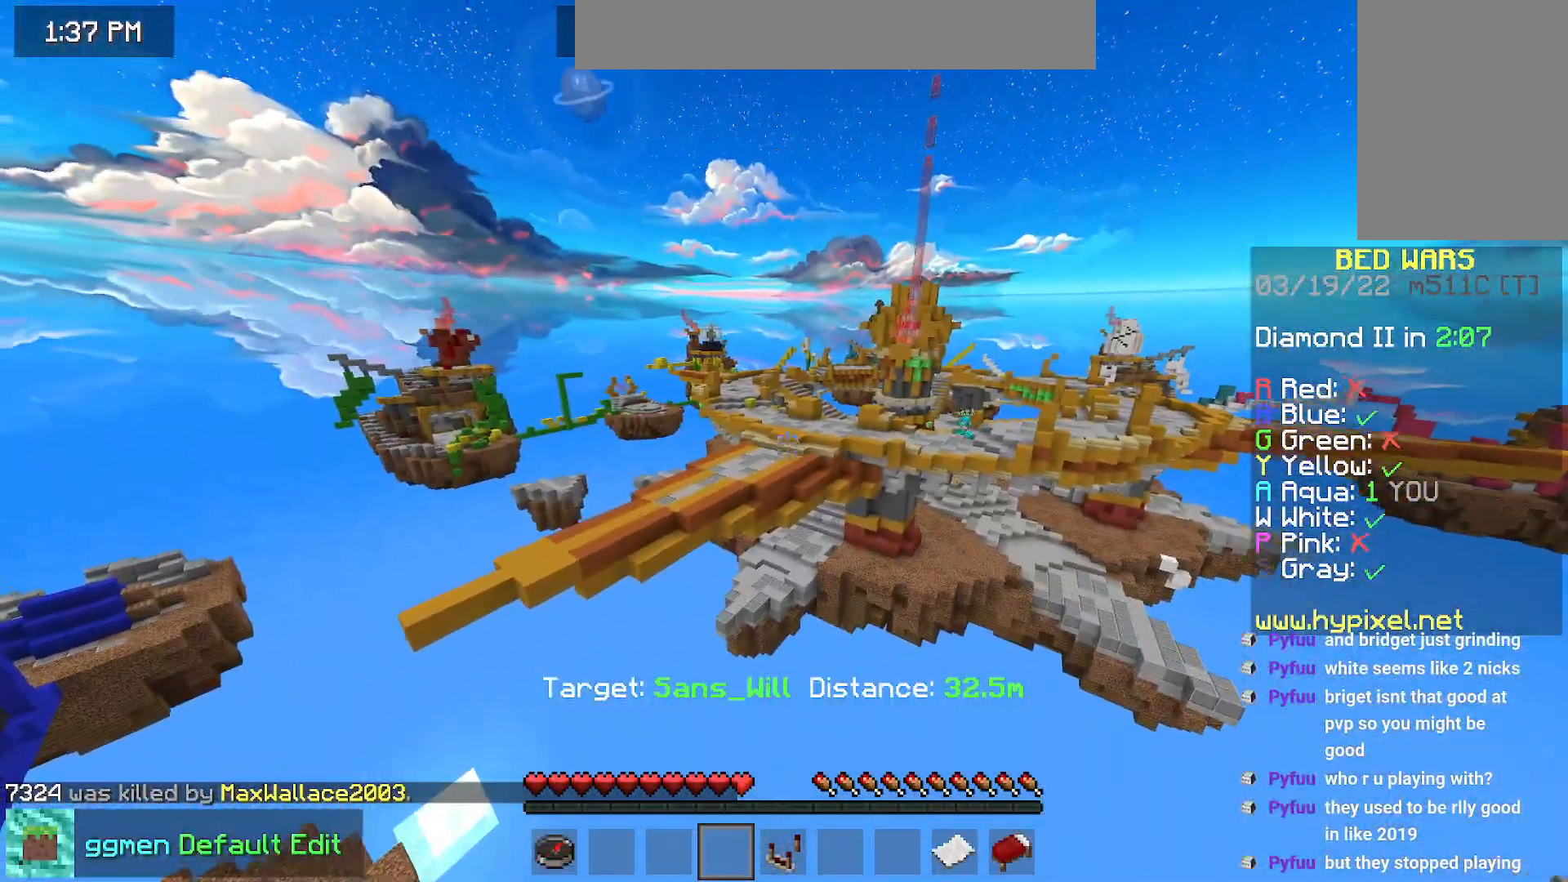
{"keys": ["up"], "mouse": [], "events": []}
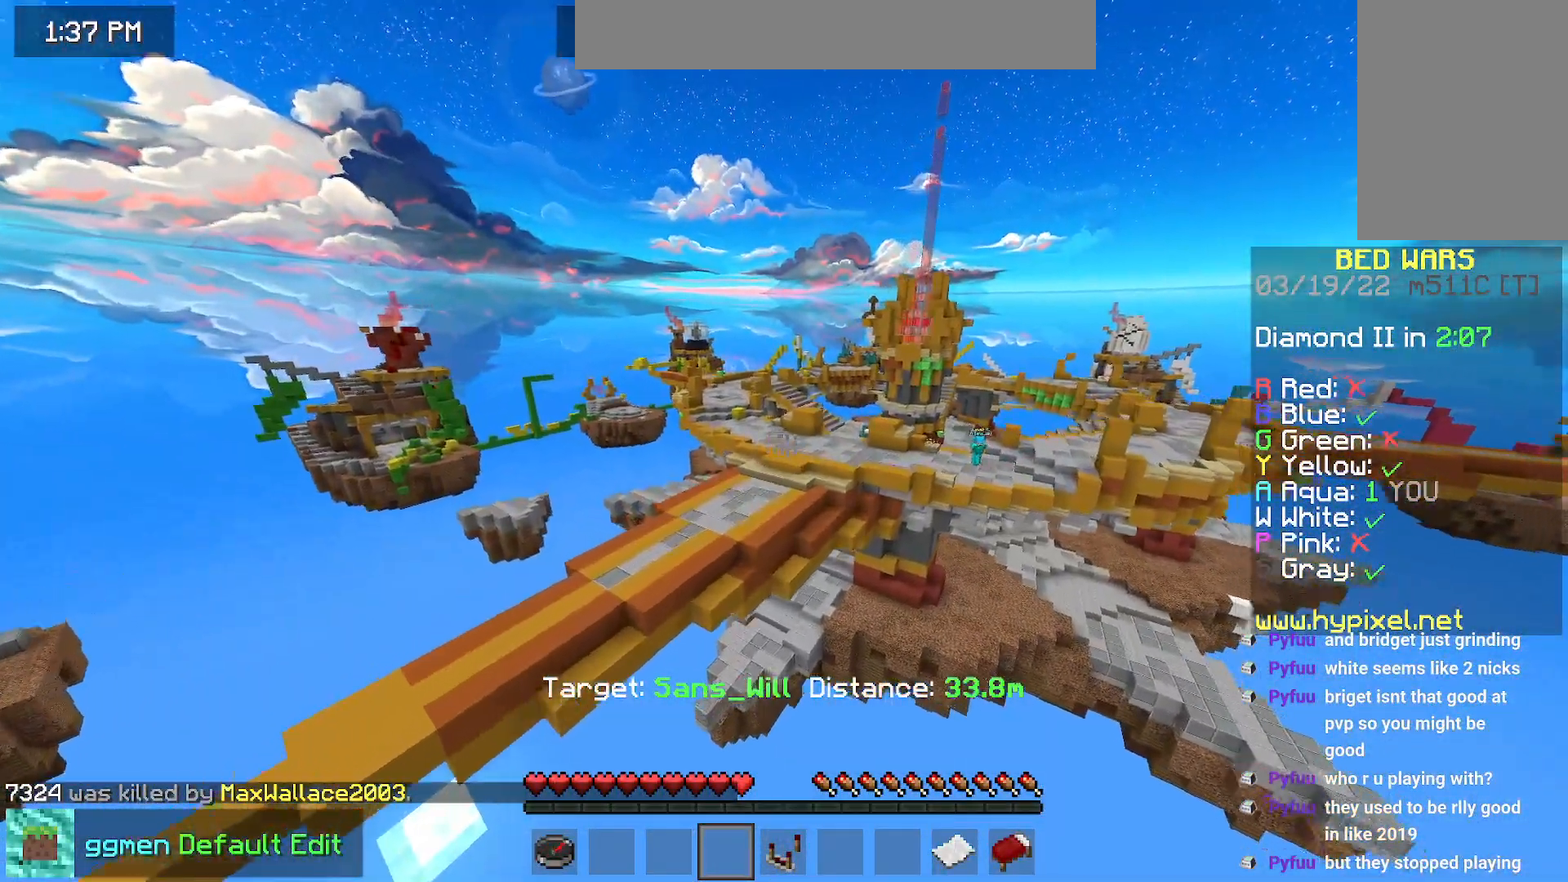
{"keys": [], "mouse": [], "events": [[334, "up", "up"]]}